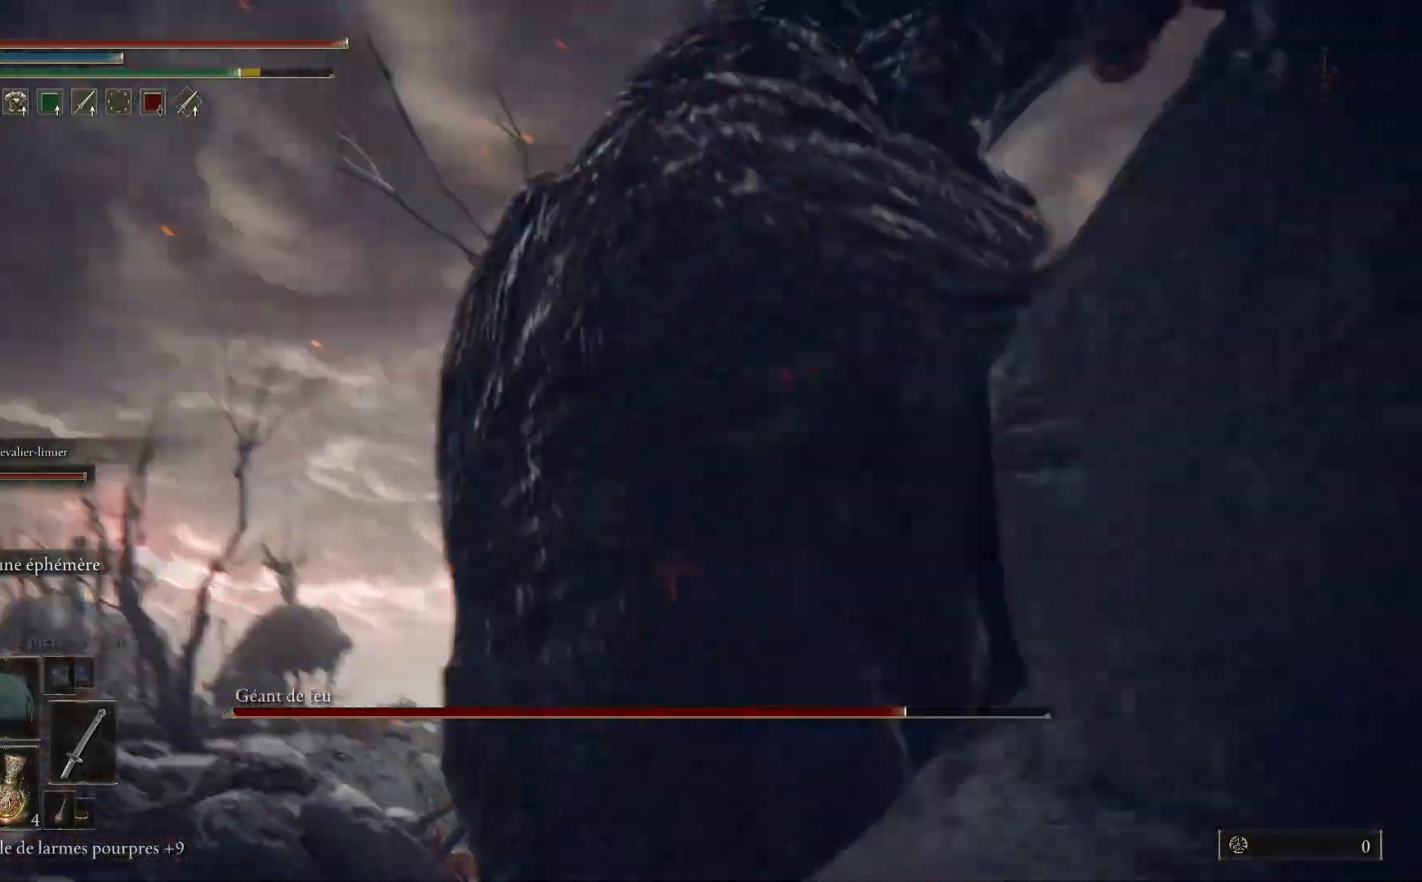
Gameplay with a controller (Xbox layout); each line is a JSON object with the inputs held at the frame after it. "events" lists button and stick changes between this image and that frame as [ms after this image, input, new state], when the widget could be followed in between.
{"buttons": [], "left_stick": "left", "right_stick": "right", "events": [[217, "left_stick", "up"], [450, "left_stick", "left"]]}
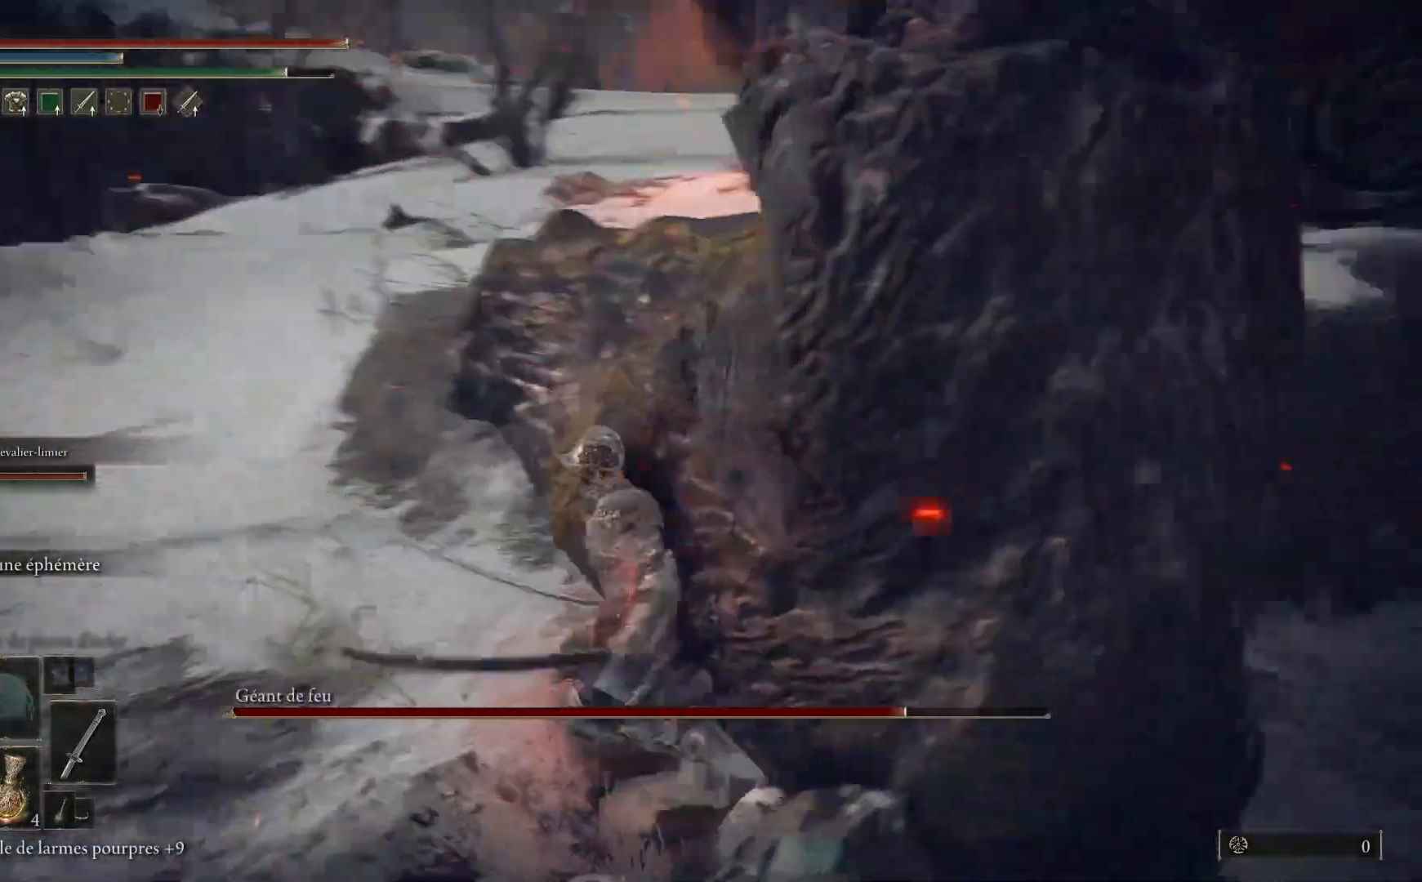
{"buttons": ["L1"], "left_stick": "up-right", "right_stick": "center", "events": [[67, "left_stick", "up"], [133, "R3", "down"], [150, "left_stick", "up-right"], [217, "R3", "up"], [250, "L1", "down"], [317, "right_stick", "center"], [383, "L1", "up"], [467, "L1", "down"]]}
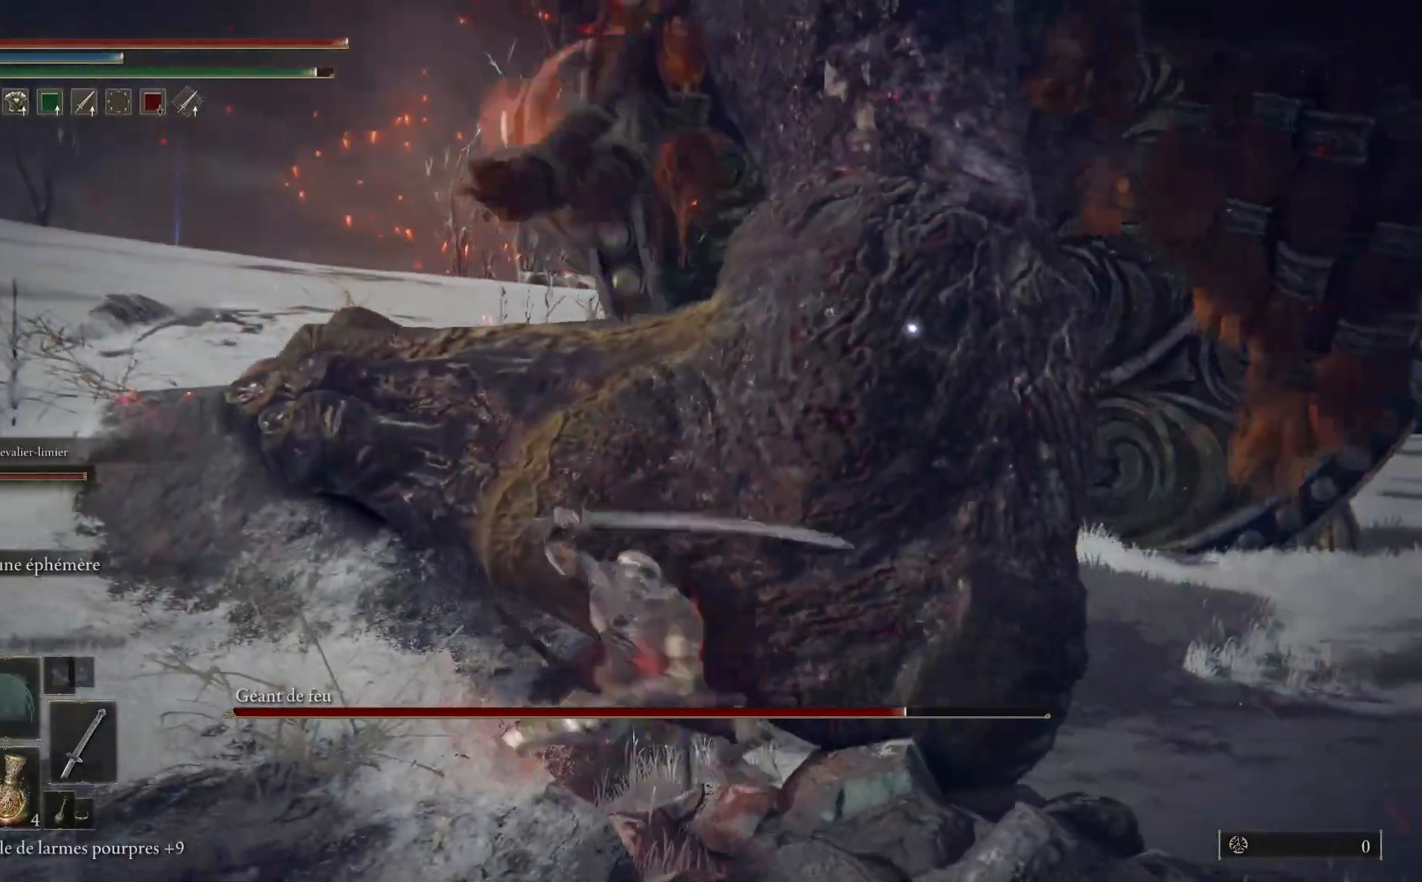
{"buttons": [], "left_stick": "up-right", "right_stick": "center", "events": [[83, "L1", "up"], [150, "L1", "down"], [283, "L1", "up"], [350, "L1", "down"], [467, "L1", "up"]]}
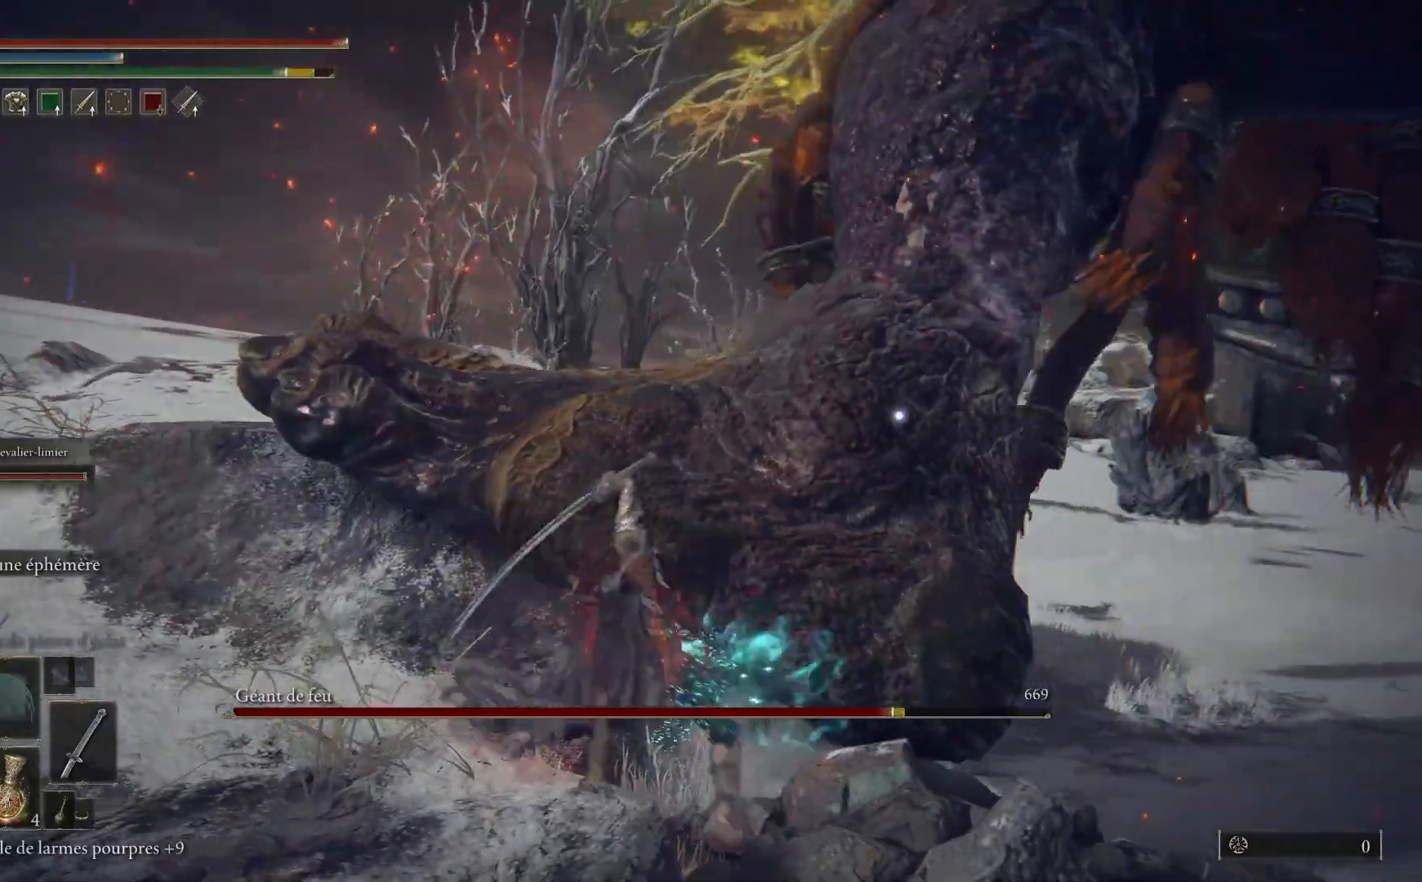
{"buttons": ["L1"], "left_stick": "up-right", "right_stick": "center", "events": [[67, "L1", "down"], [183, "L1", "up"], [267, "L1", "down"], [383, "L1", "up"], [483, "L1", "down"]]}
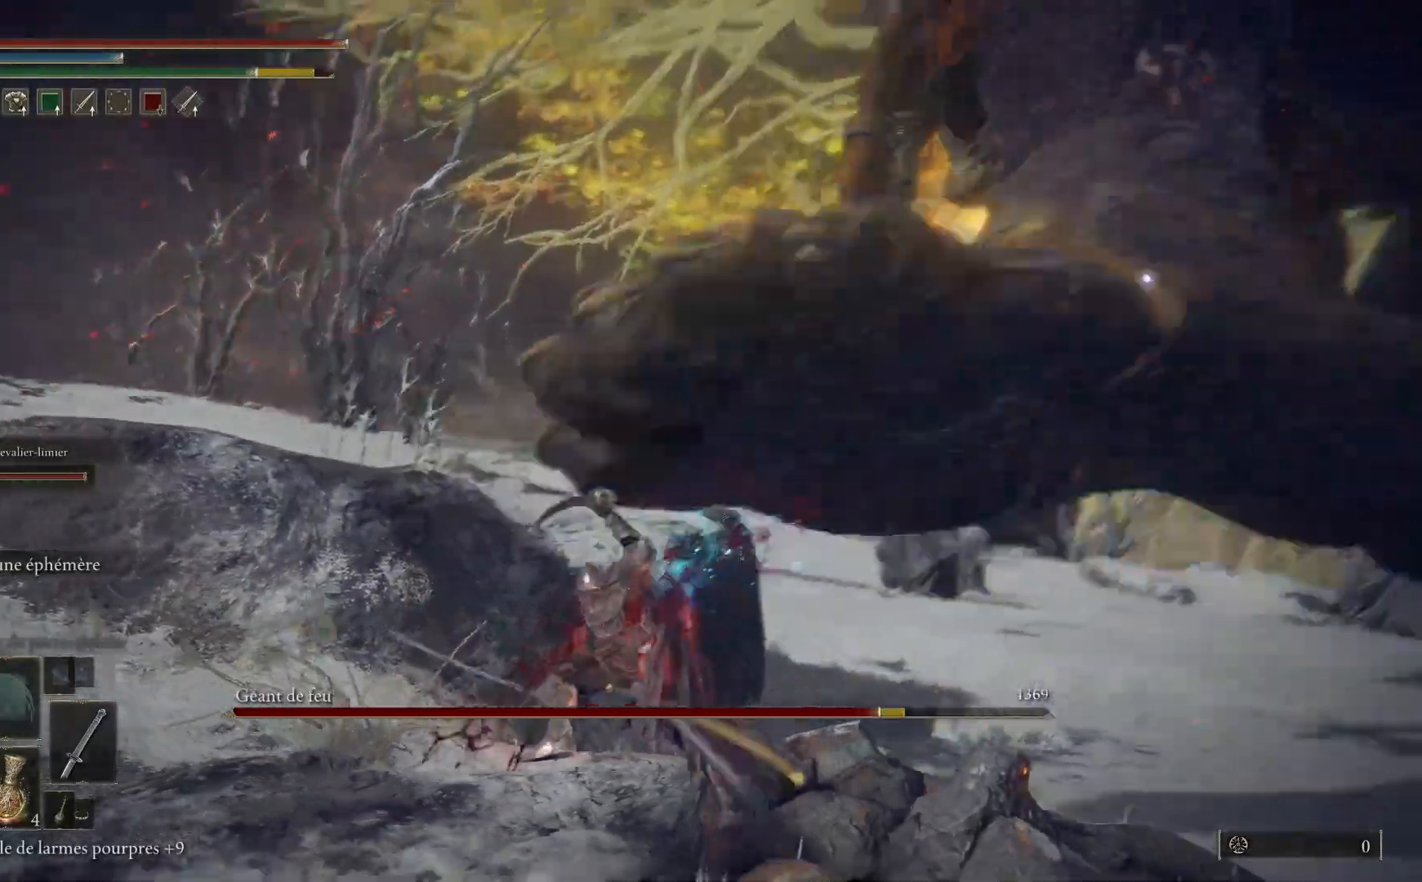
{"buttons": [], "left_stick": "up-right", "right_stick": "center", "events": [[100, "L1", "up"], [300, "right_stick", "right"], [400, "right_stick", "center"]]}
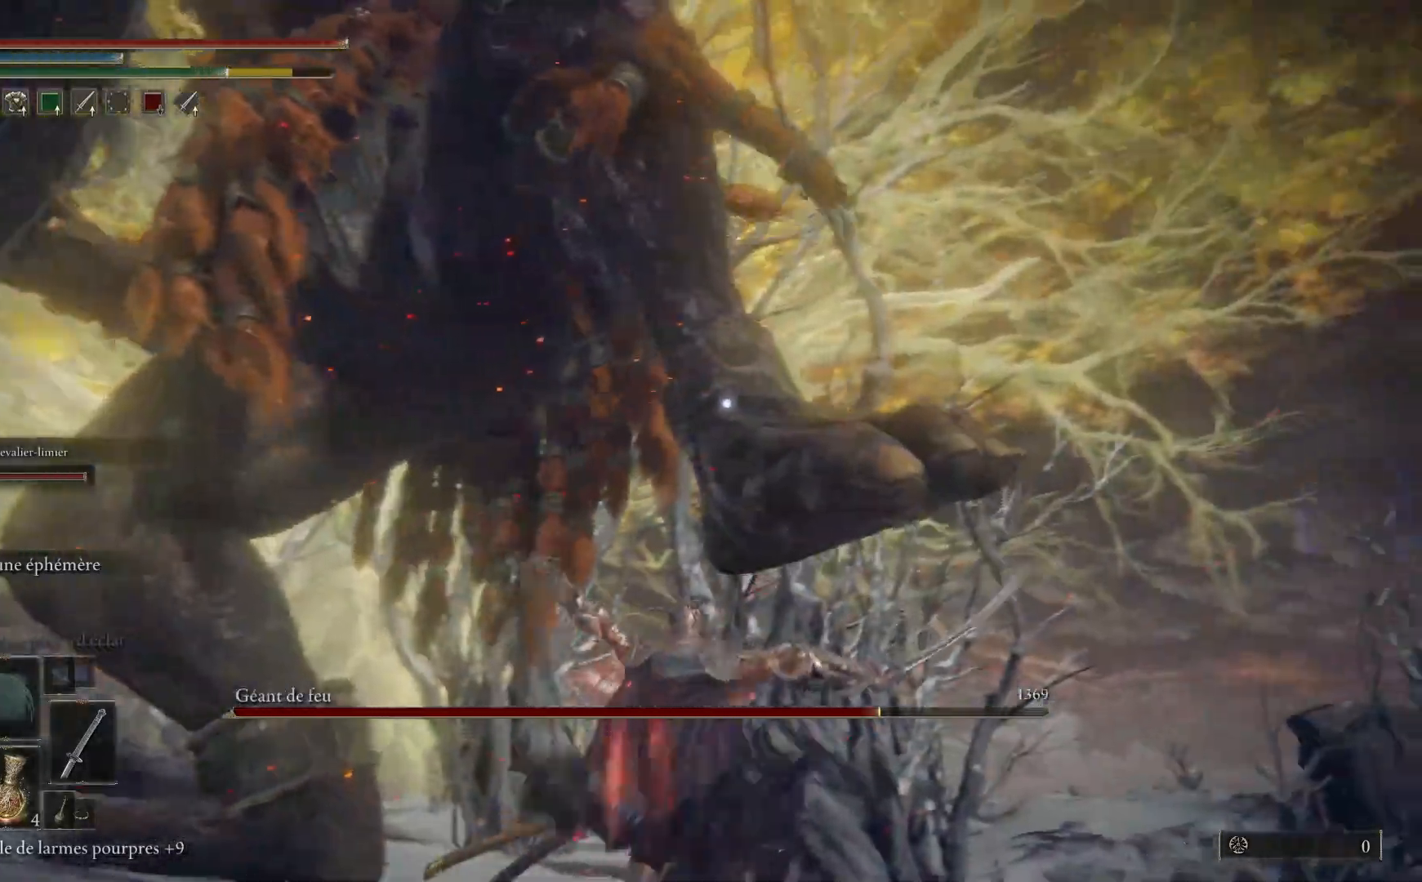
{"buttons": [], "left_stick": "up", "right_stick": "center", "events": [[100, "left_stick", "up"], [250, "B", "down"], [417, "B", "up"]]}
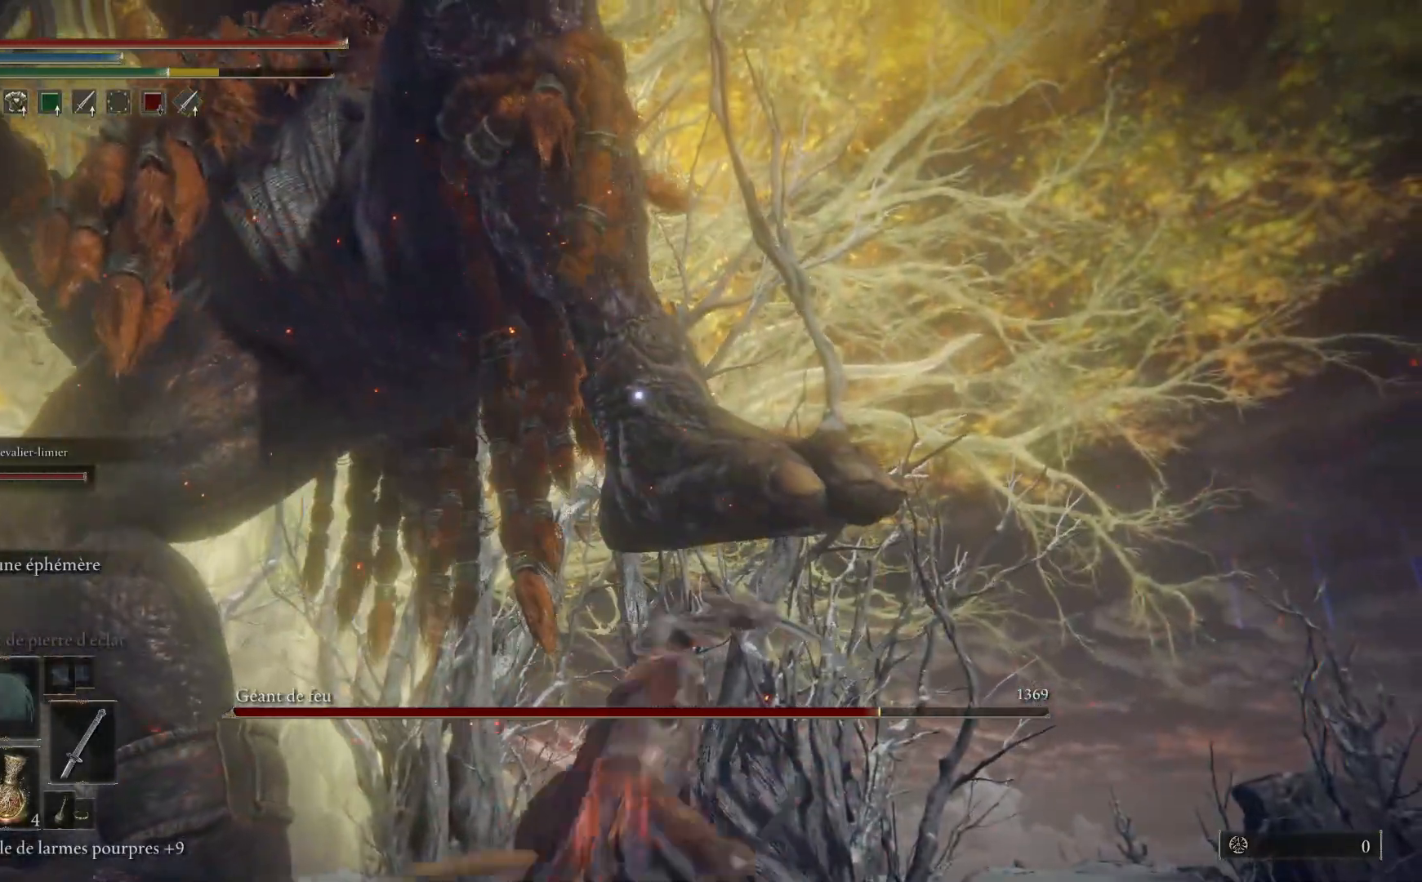
{"buttons": ["B"], "left_stick": "up-left", "right_stick": "center", "events": [[17, "B", "down"], [183, "B", "up"], [450, "left_stick", "up-left"], [467, "B", "down"]]}
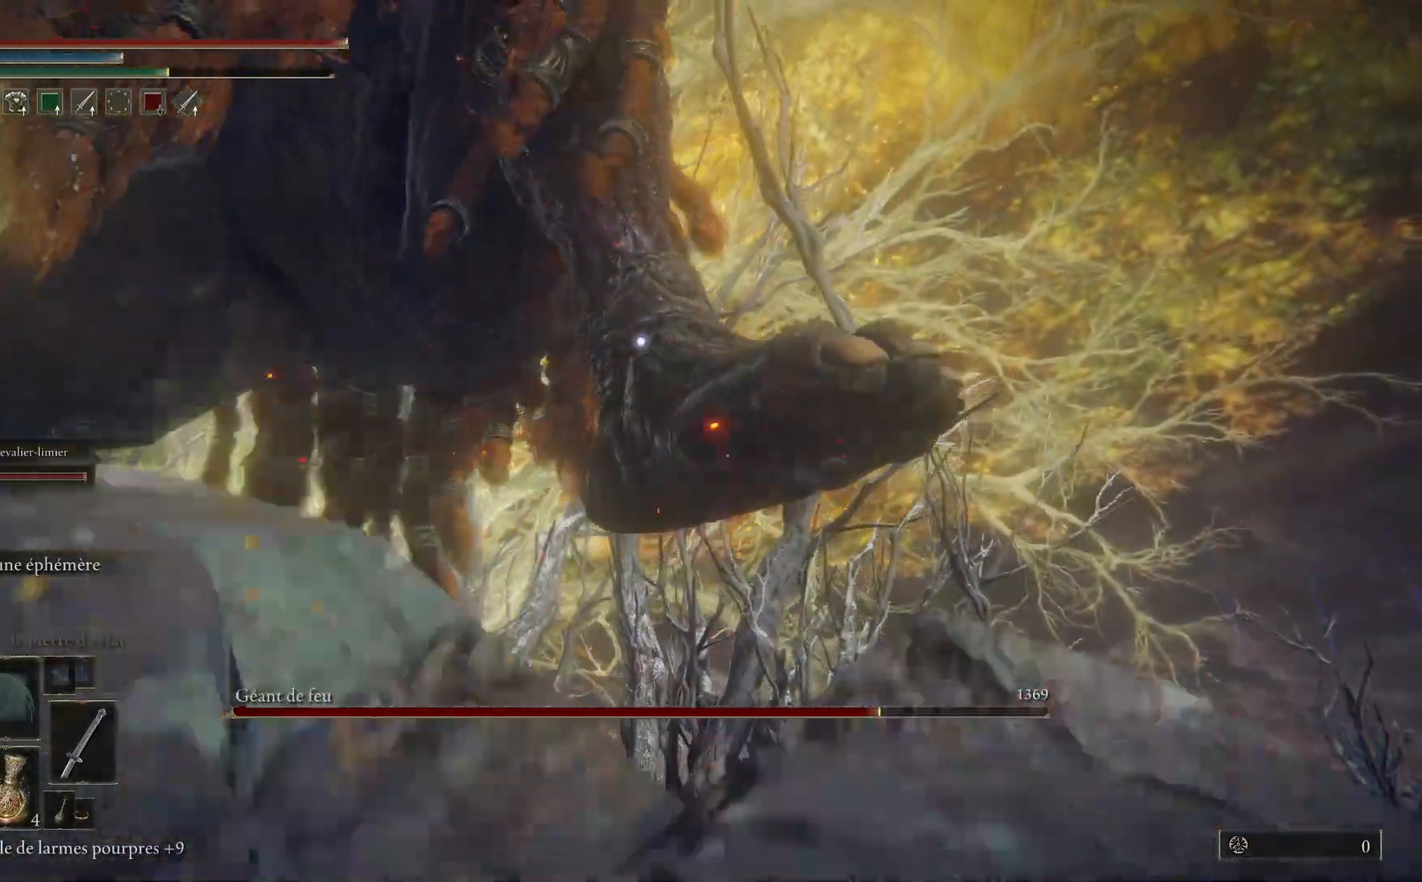
{"buttons": [], "left_stick": "up-left", "right_stick": "center", "events": [[117, "B", "up"]]}
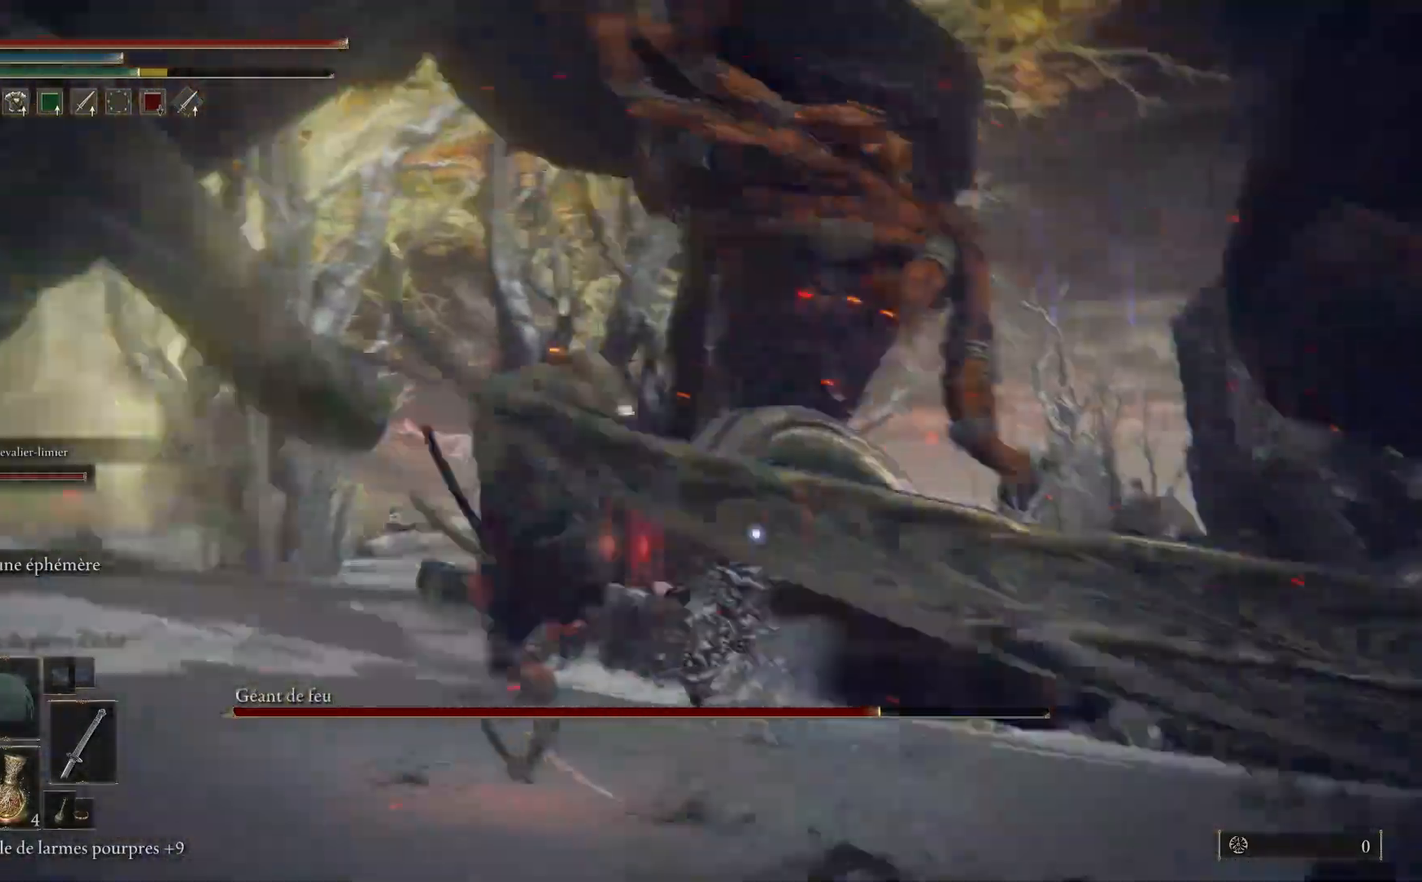
{"buttons": ["B"], "left_stick": "up-left", "right_stick": "center", "events": [[333, "B", "down"]]}
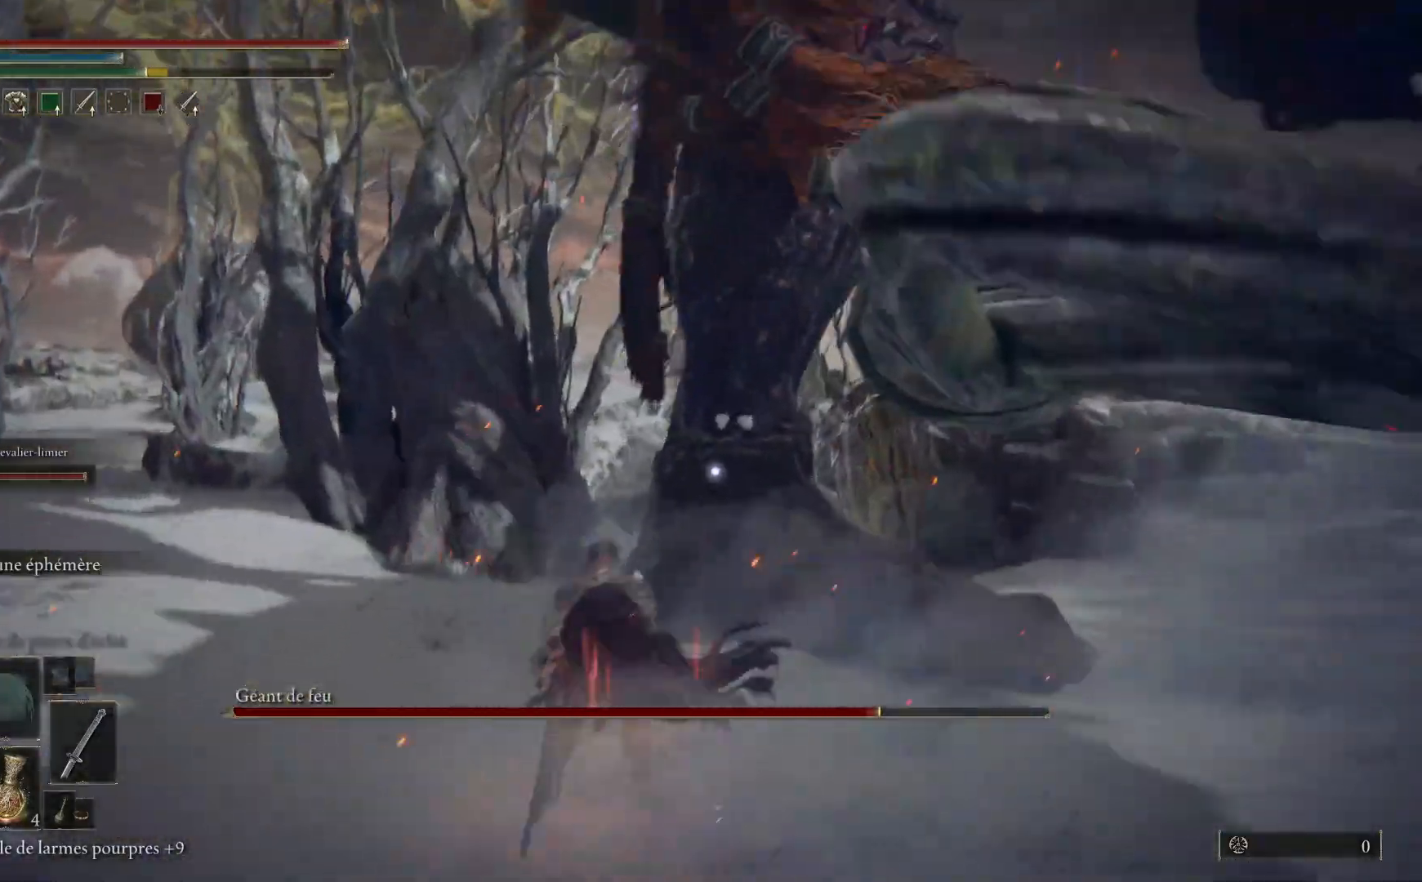
{"buttons": ["B"], "left_stick": "up", "right_stick": "center", "events": [[67, "left_stick", "up"]]}
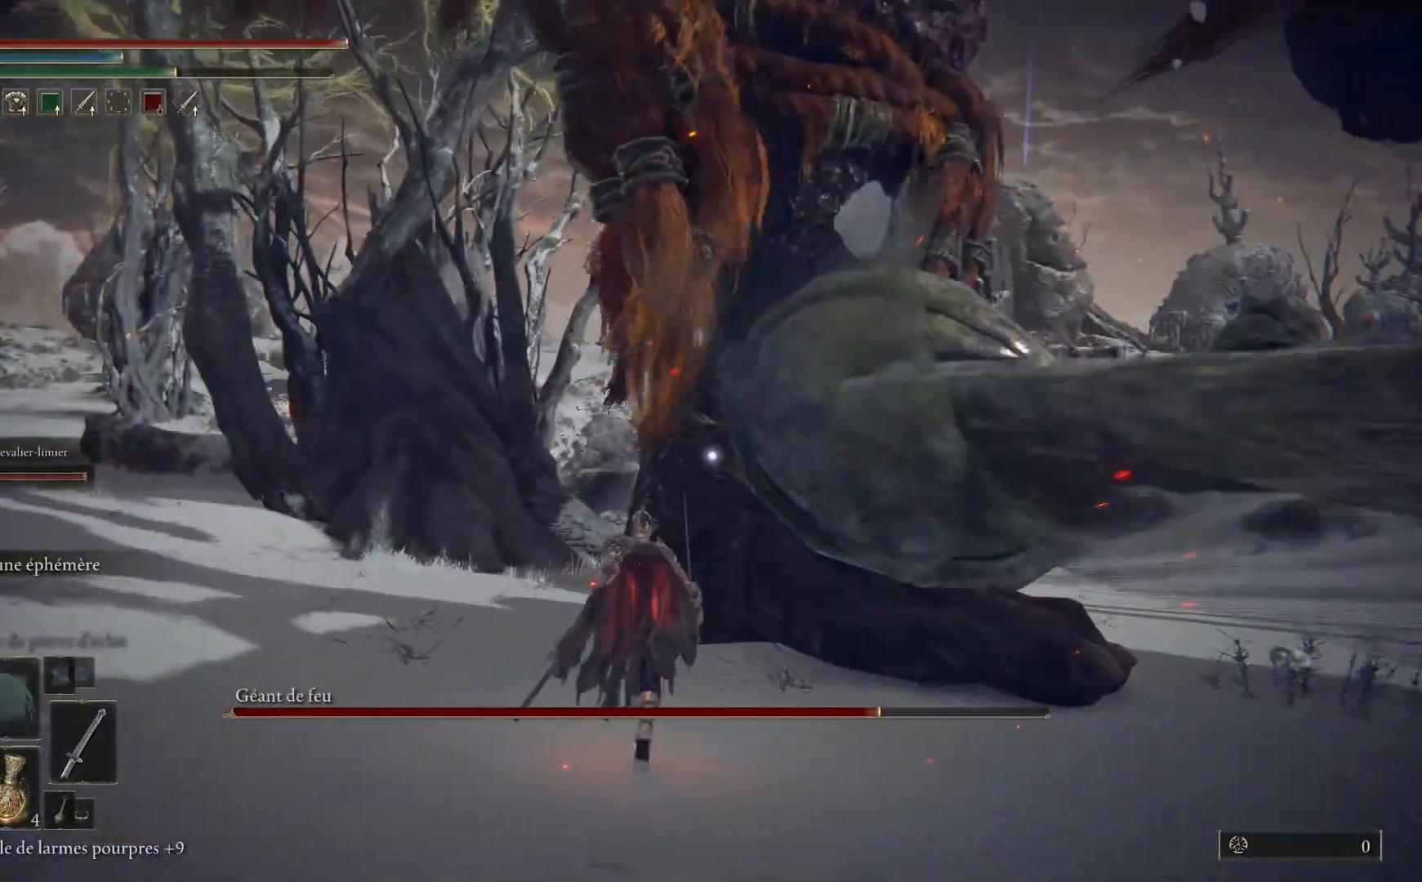
{"buttons": ["L1"], "left_stick": "up-right", "right_stick": "center", "events": [[133, "B", "up"], [133, "L1", "down"], [233, "L1", "up"], [267, "left_stick", "up-right"], [317, "L1", "down"], [417, "L1", "up"], [500, "L1", "down"]]}
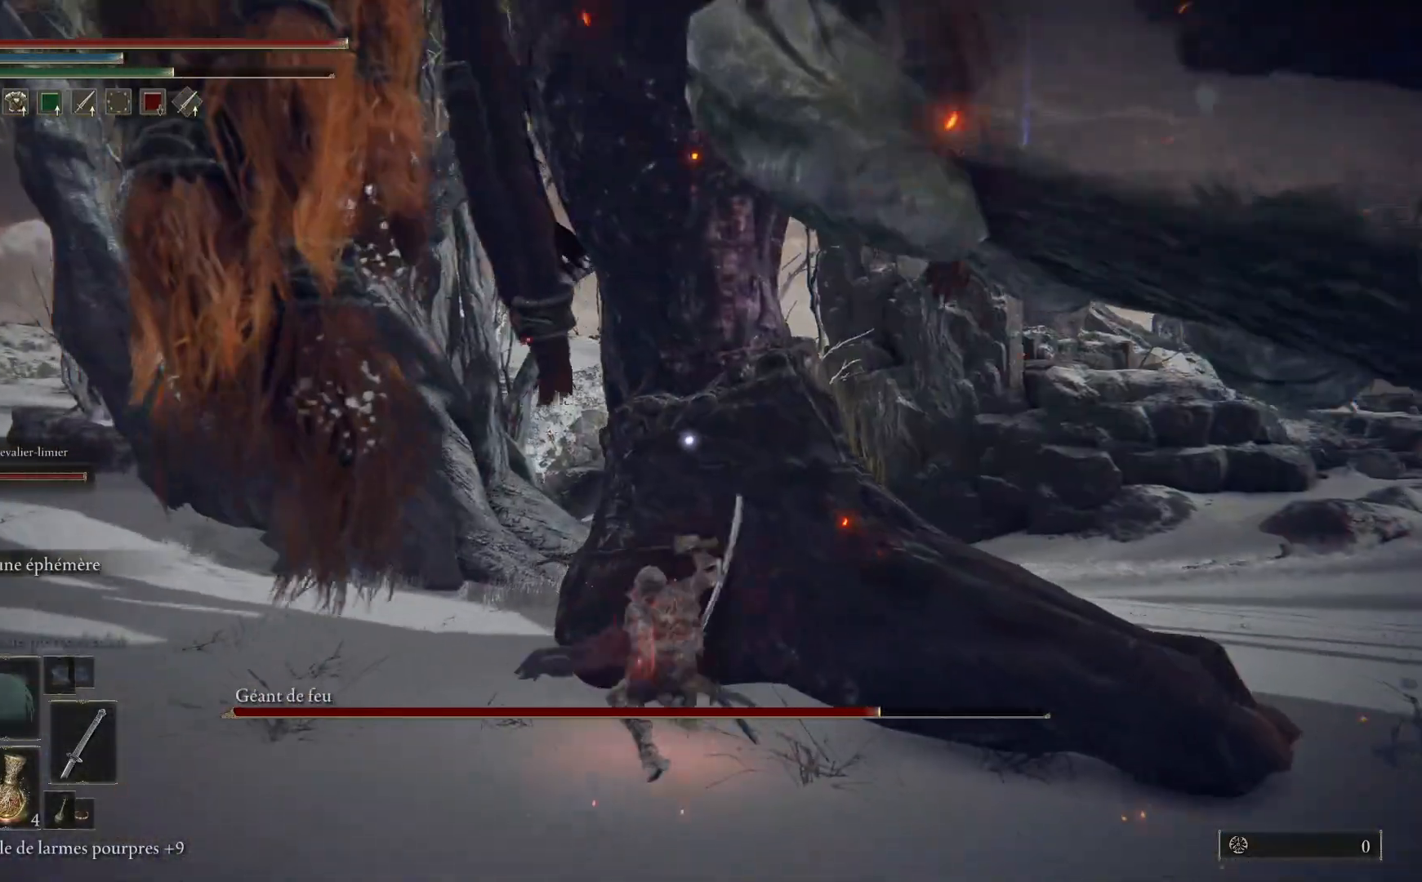
{"buttons": ["L1"], "left_stick": "up-right", "right_stick": "center", "events": [[117, "L1", "up"], [200, "L1", "down"], [300, "L1", "up"], [400, "L1", "down"]]}
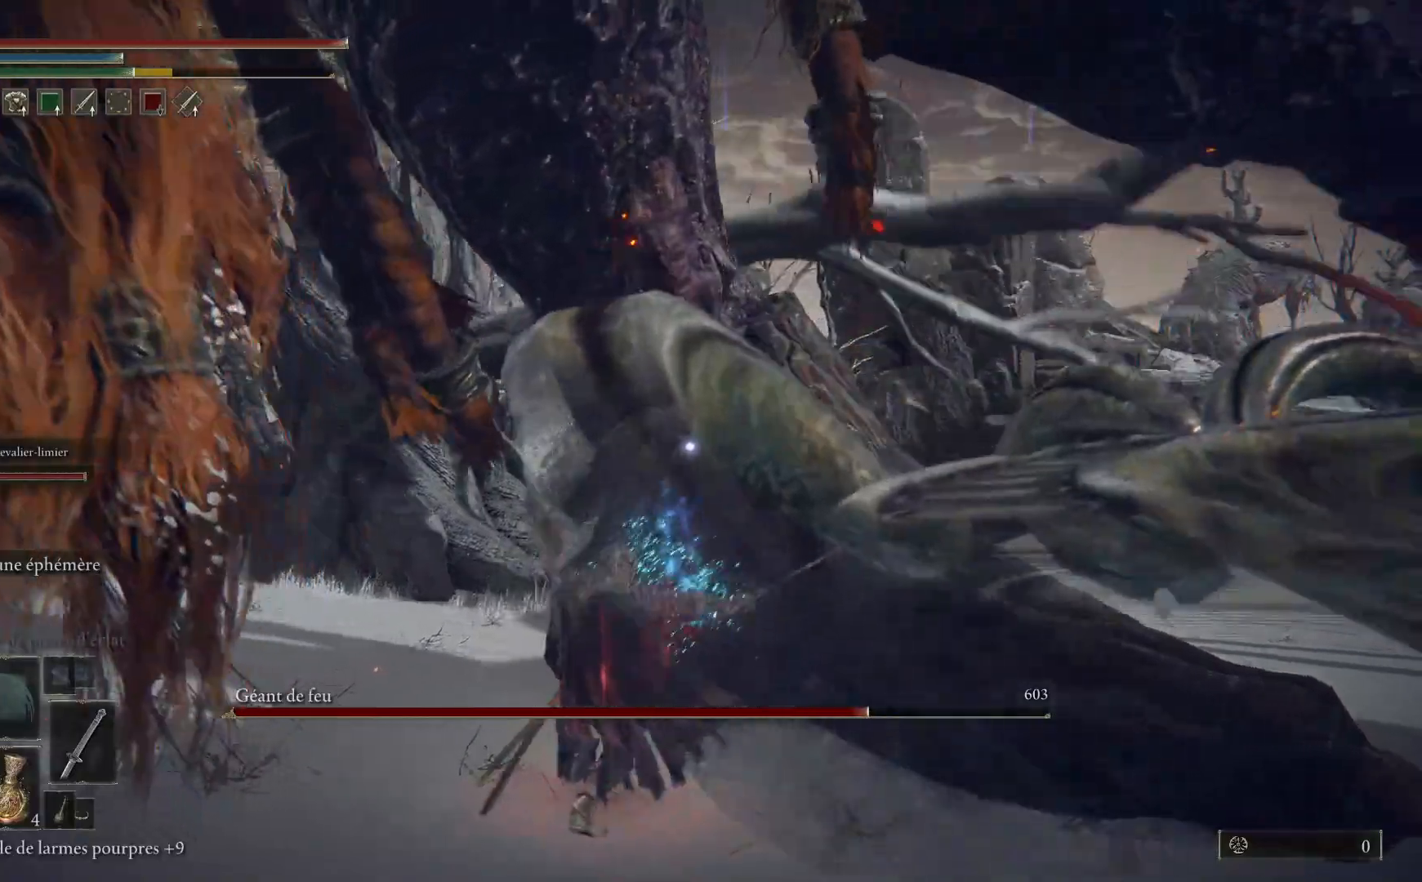
{"buttons": [], "left_stick": "up-right", "right_stick": "center", "events": [[17, "L1", "up"], [100, "L1", "down"], [233, "L1", "up"], [300, "L1", "down"], [433, "L1", "up"]]}
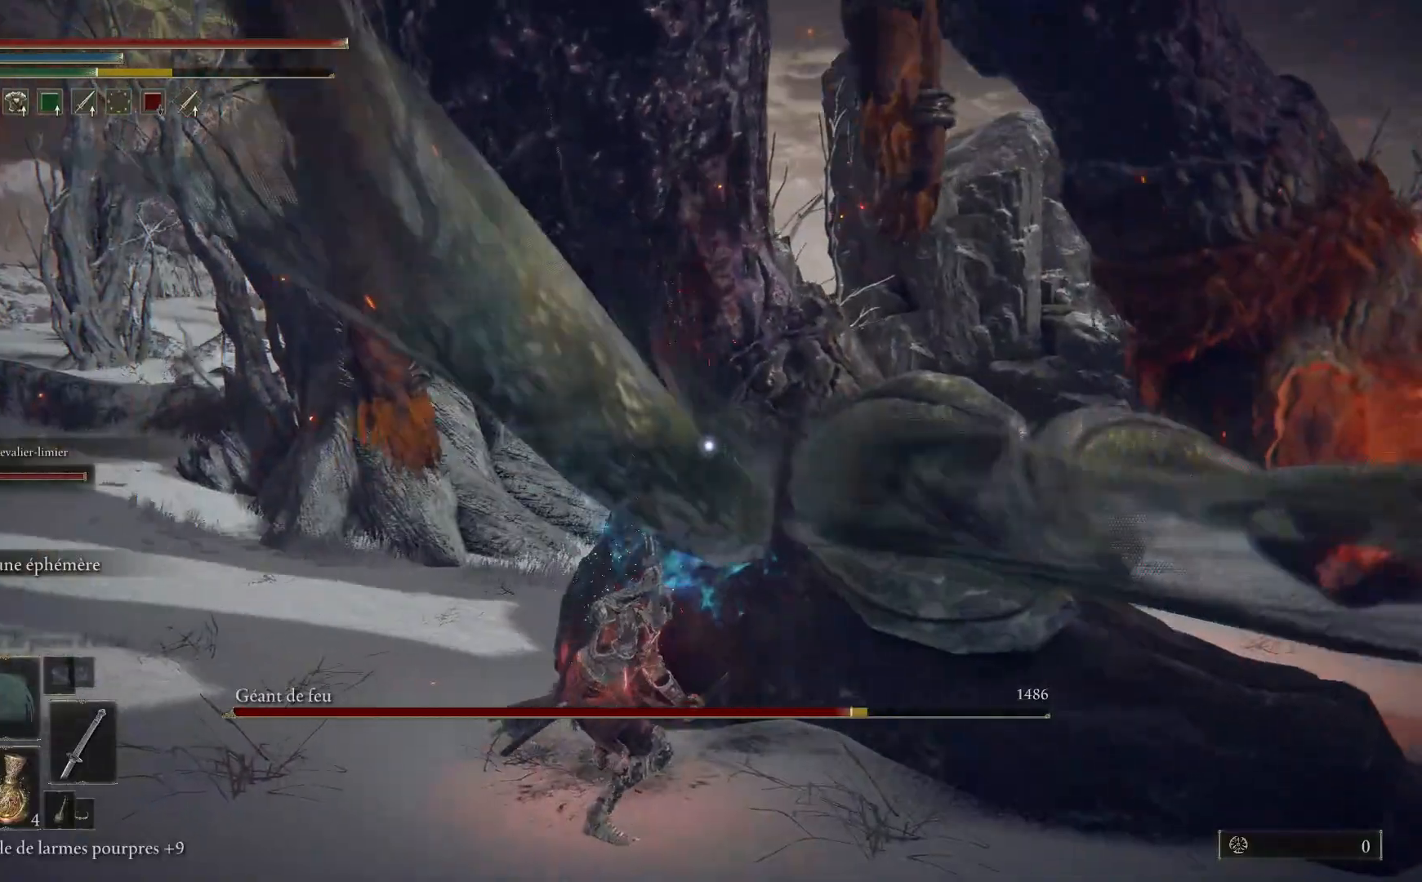
{"buttons": ["L1"], "left_stick": "up-right", "right_stick": "center", "events": [[17, "L1", "down"], [133, "L1", "up"], [217, "L1", "down"], [333, "L1", "up"], [417, "L1", "down"]]}
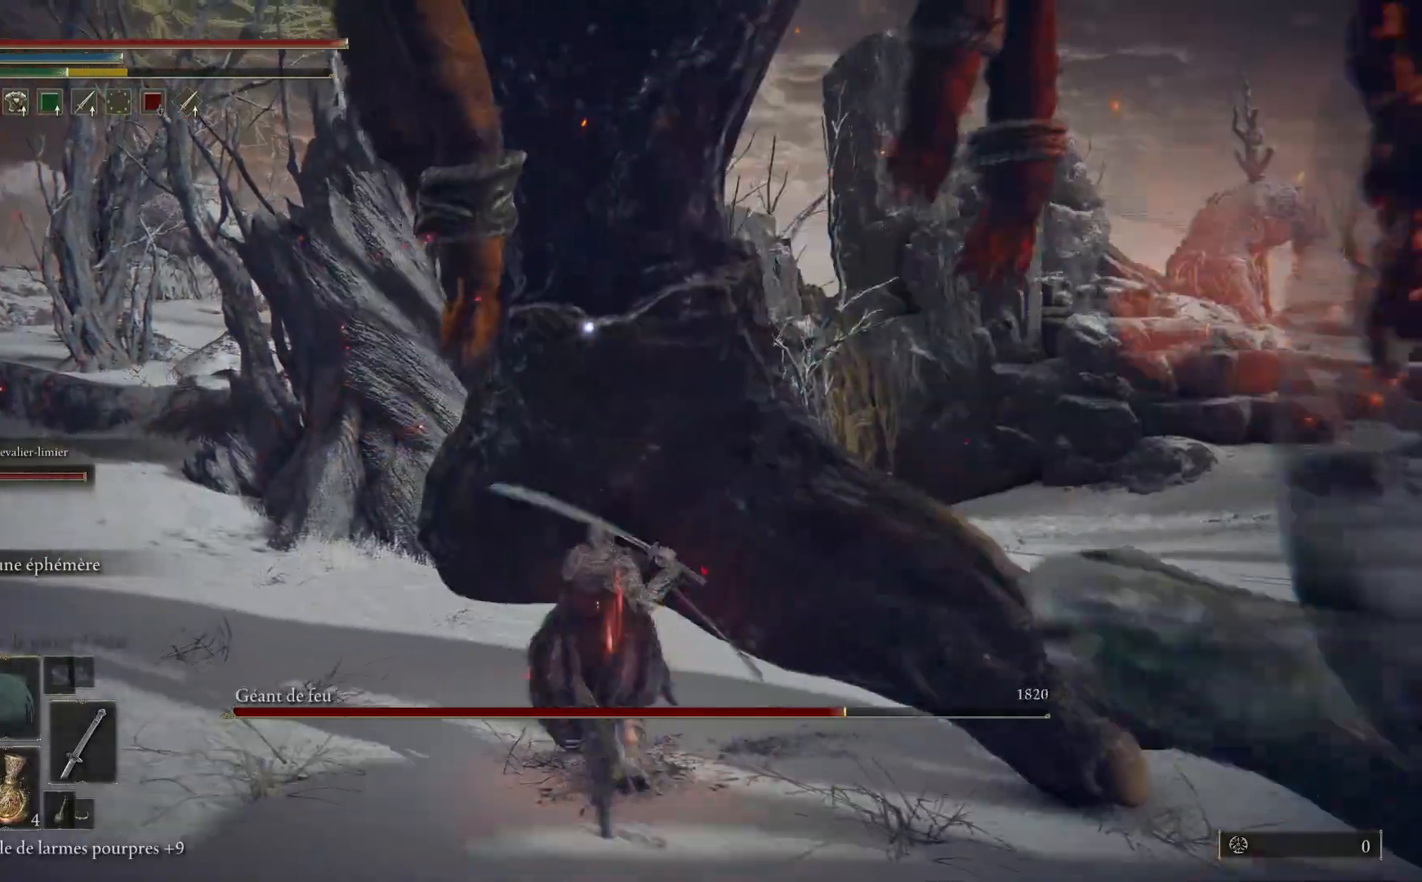
{"buttons": [], "left_stick": "up-right", "right_stick": "center", "events": [[33, "L1", "up"], [133, "L1", "down"], [250, "L1", "up"], [350, "L1", "down"], [467, "L1", "up"]]}
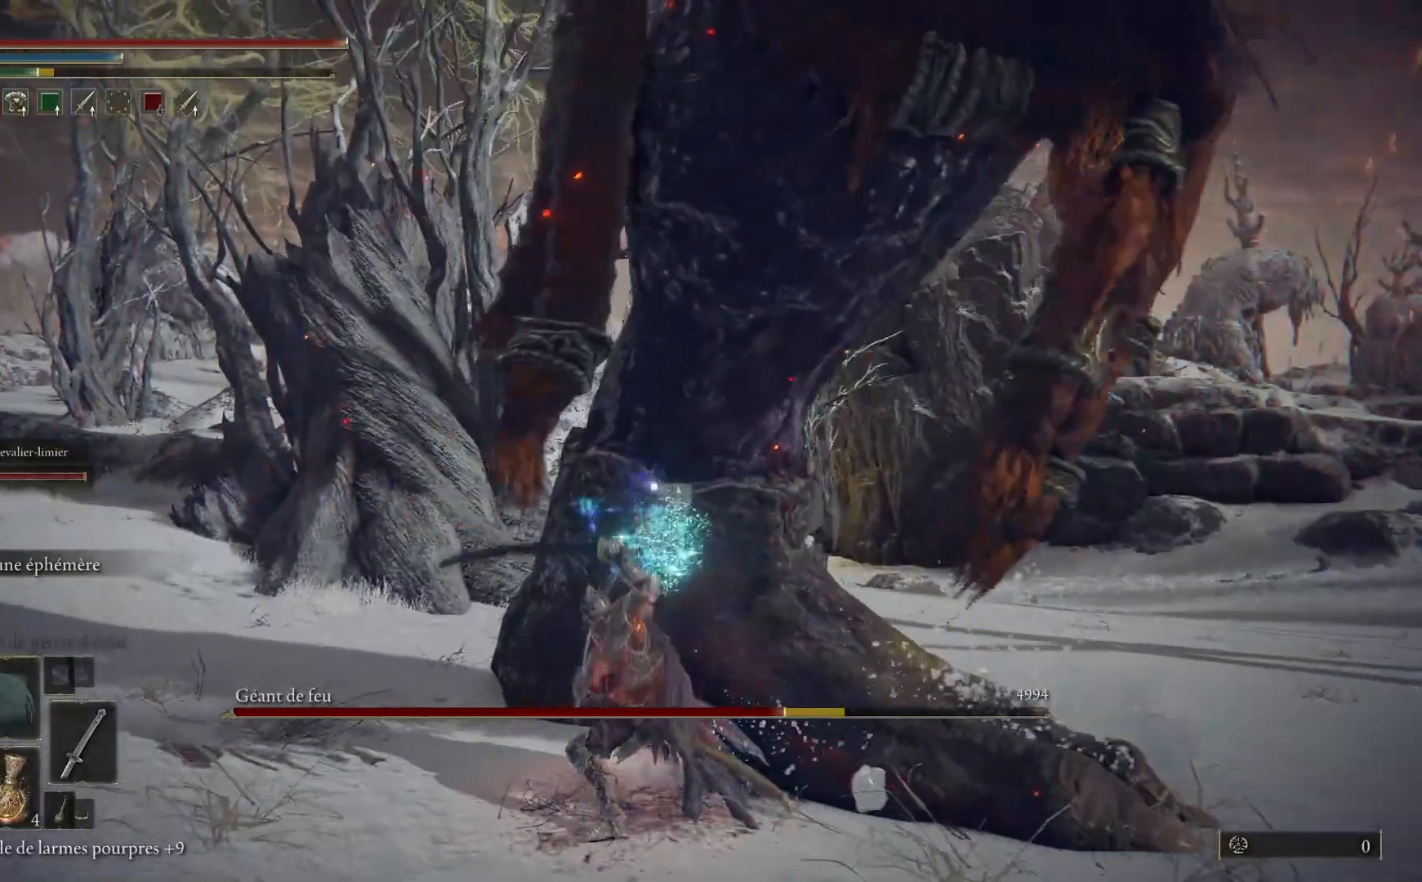
{"buttons": ["L1"], "left_stick": "up-right", "right_stick": "center", "events": [[67, "L1", "down"], [167, "L1", "up"], [267, "L1", "down"], [367, "L1", "up"], [467, "L1", "down"]]}
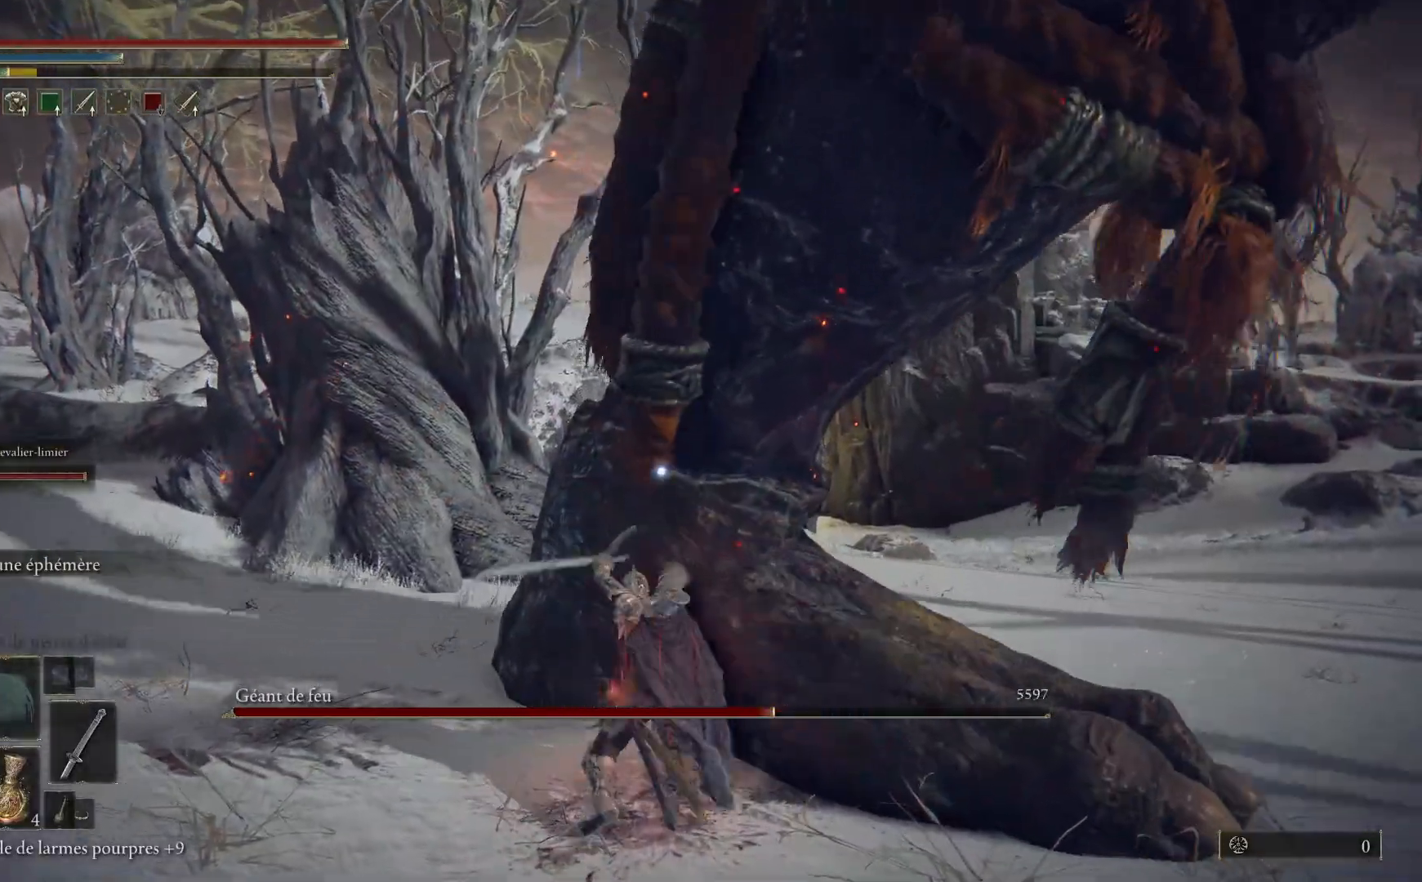
{"buttons": ["L1"], "left_stick": "up-right", "right_stick": "center", "events": [[83, "L1", "up"], [167, "L1", "down"], [283, "L1", "up"], [383, "L1", "down"]]}
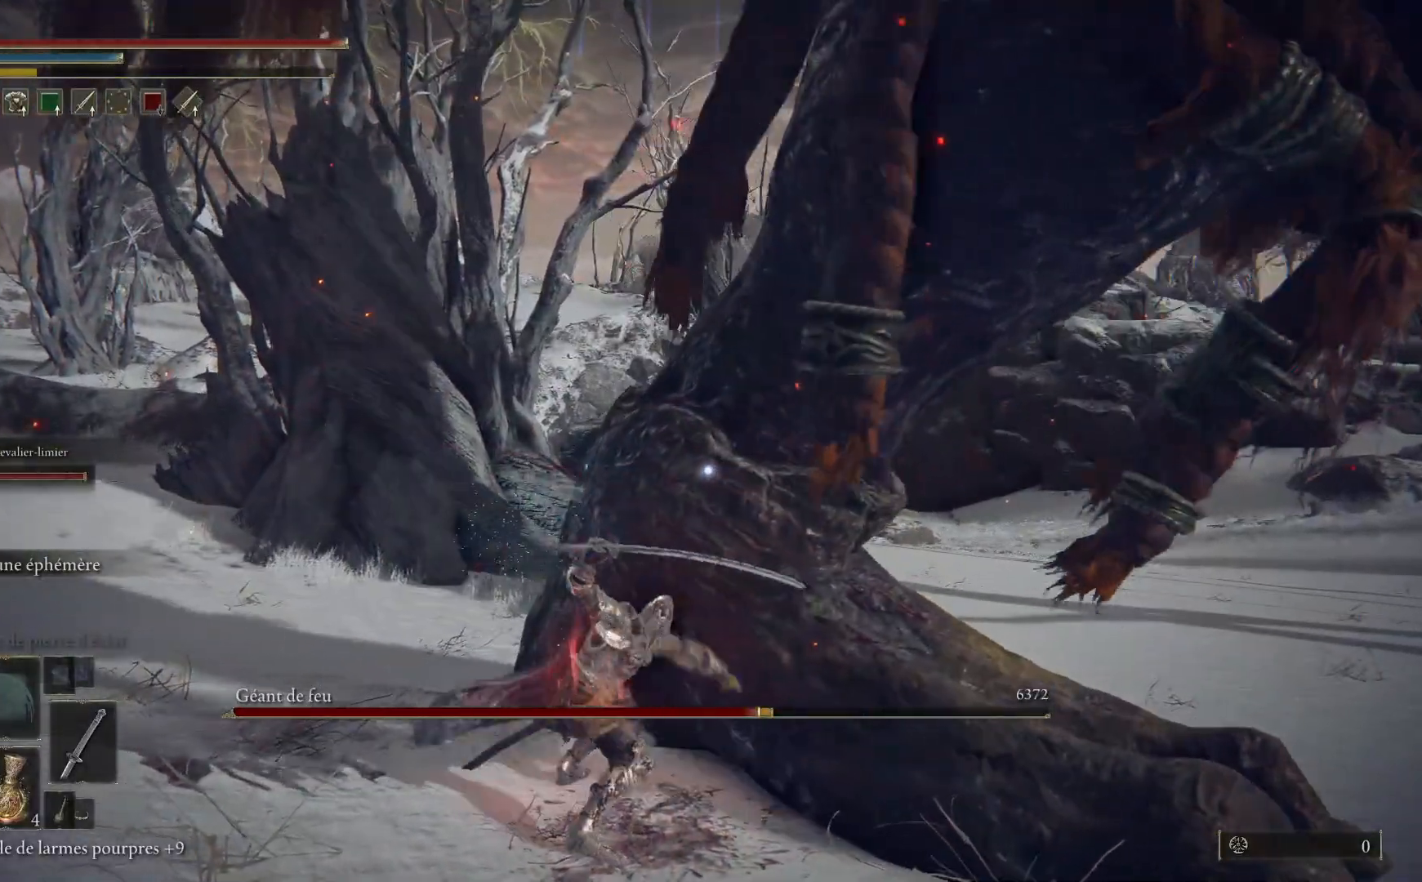
{"buttons": [], "left_stick": "up-right", "right_stick": "center", "events": [[17, "L1", "up"], [117, "L1", "down"], [233, "L1", "up"], [333, "L1", "down"], [450, "L1", "up"]]}
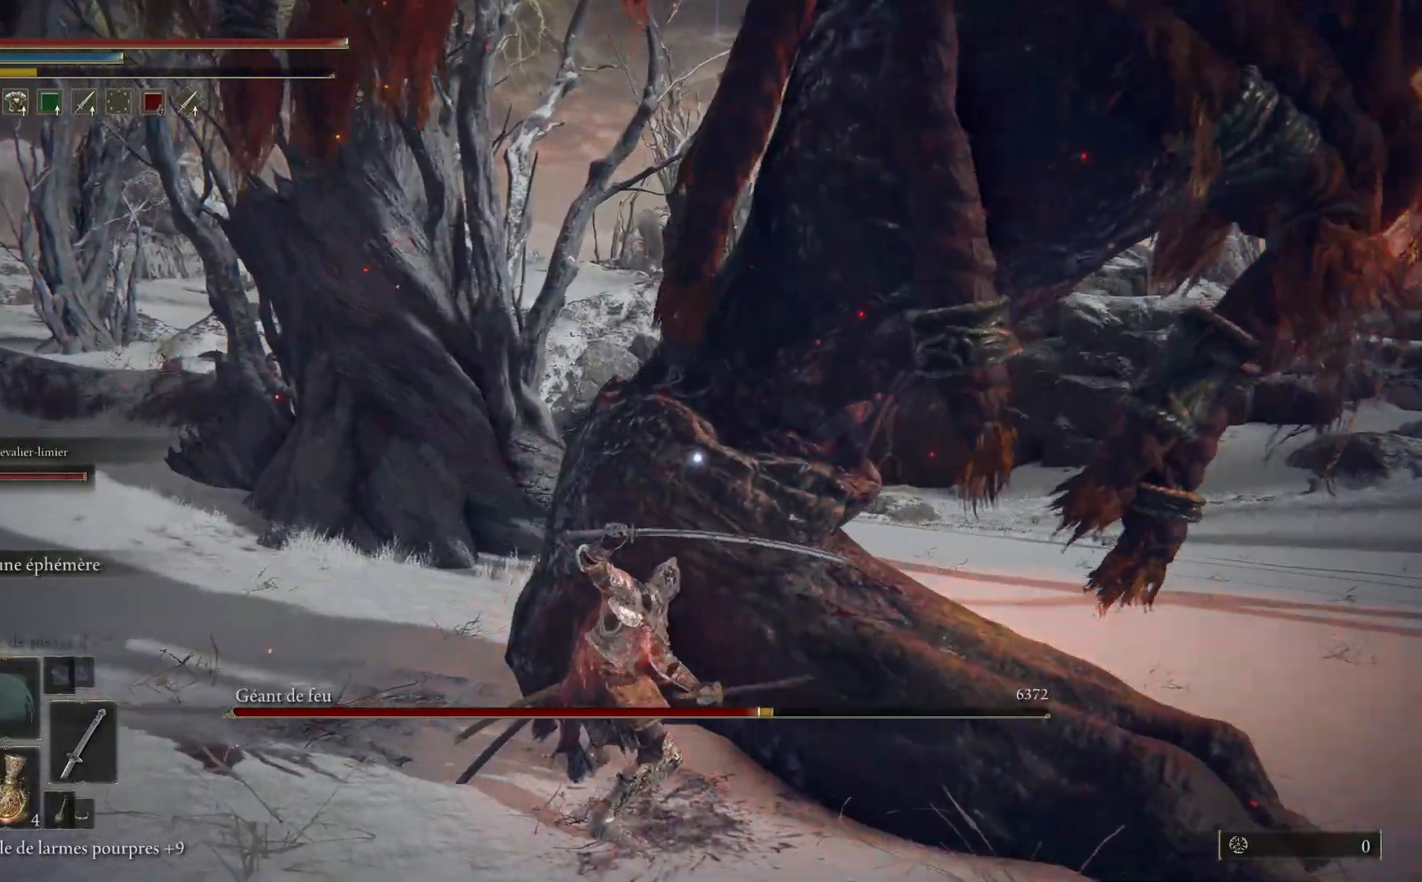
{"buttons": ["L1"], "left_stick": "up", "right_stick": "center", "events": [[50, "L1", "down"], [150, "L1", "up"], [233, "left_stick", "up"], [250, "L1", "down"], [367, "L1", "up"], [467, "L1", "down"]]}
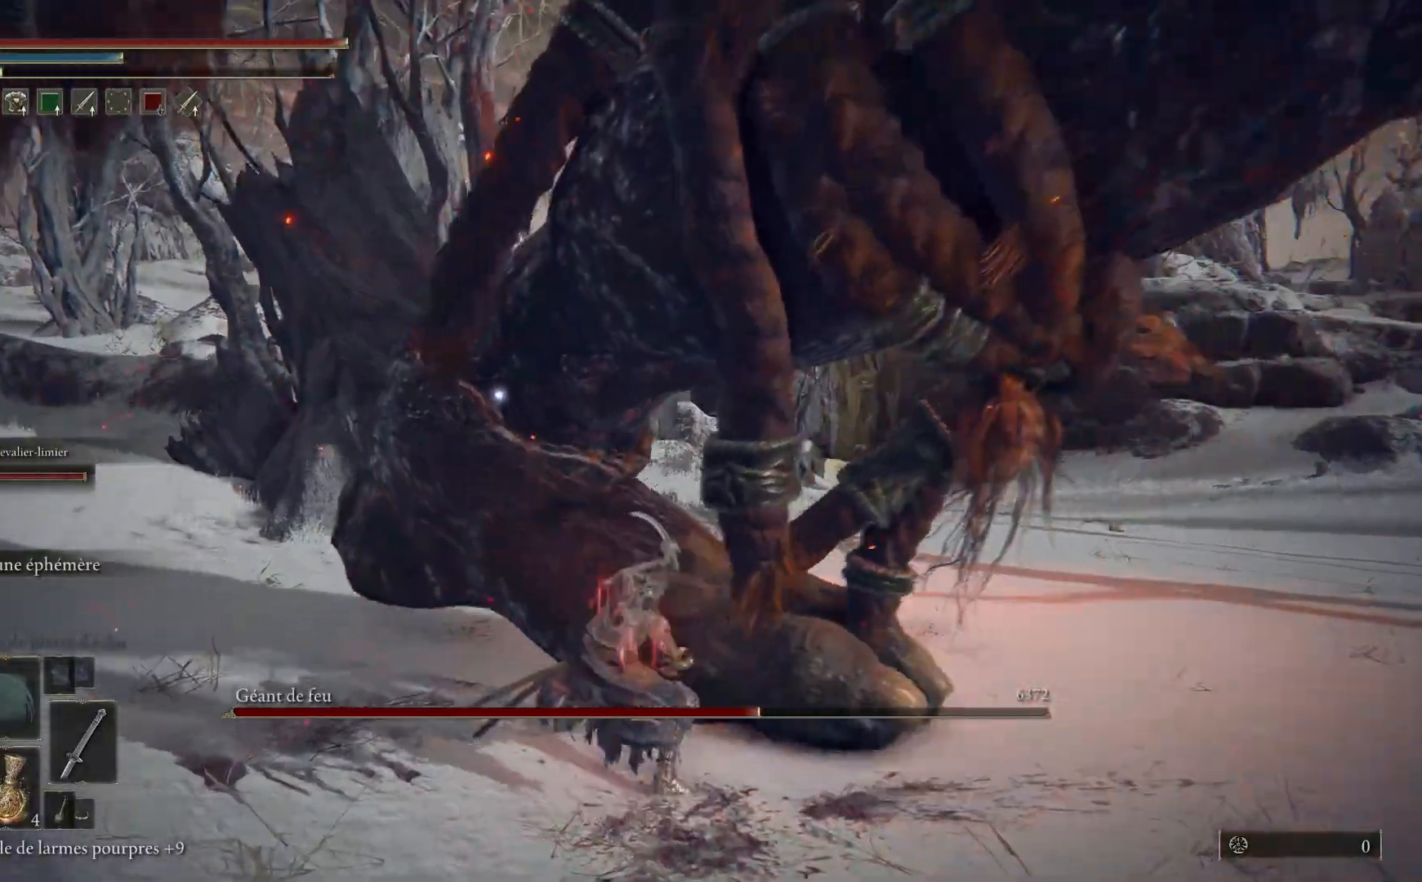
{"buttons": ["L1"], "left_stick": "up-left", "right_stick": "center", "events": [[83, "L1", "up"], [150, "left_stick", "up-left"], [183, "L1", "down"], [317, "L1", "up"], [400, "L1", "down"]]}
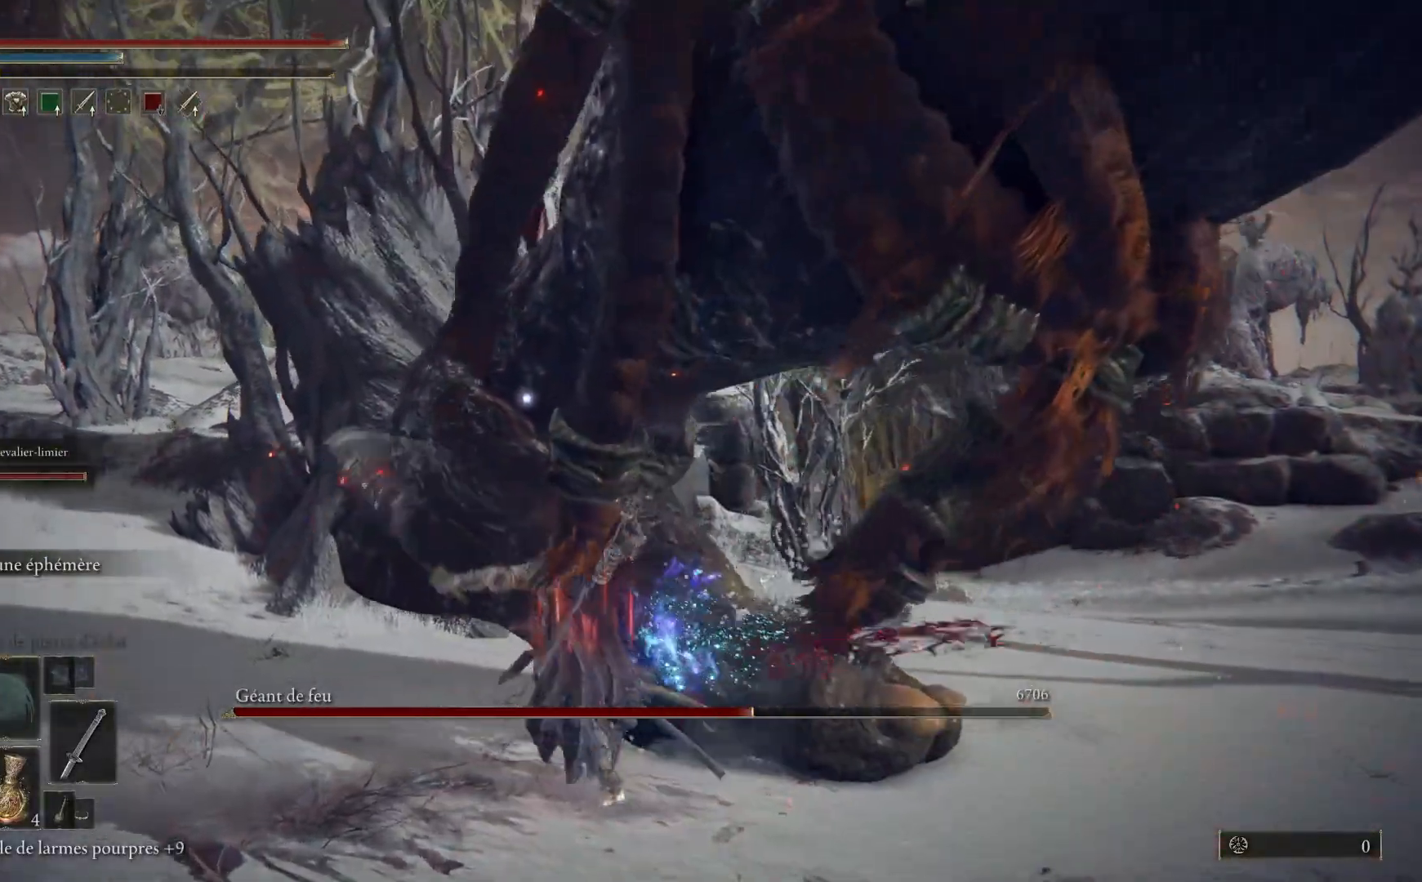
{"buttons": [], "left_stick": "up", "right_stick": "center", "events": [[33, "L1", "up"], [133, "L1", "down"], [233, "left_stick", "center"], [267, "L1", "up"], [367, "L1", "down"], [383, "left_stick", "up"], [483, "L1", "up"]]}
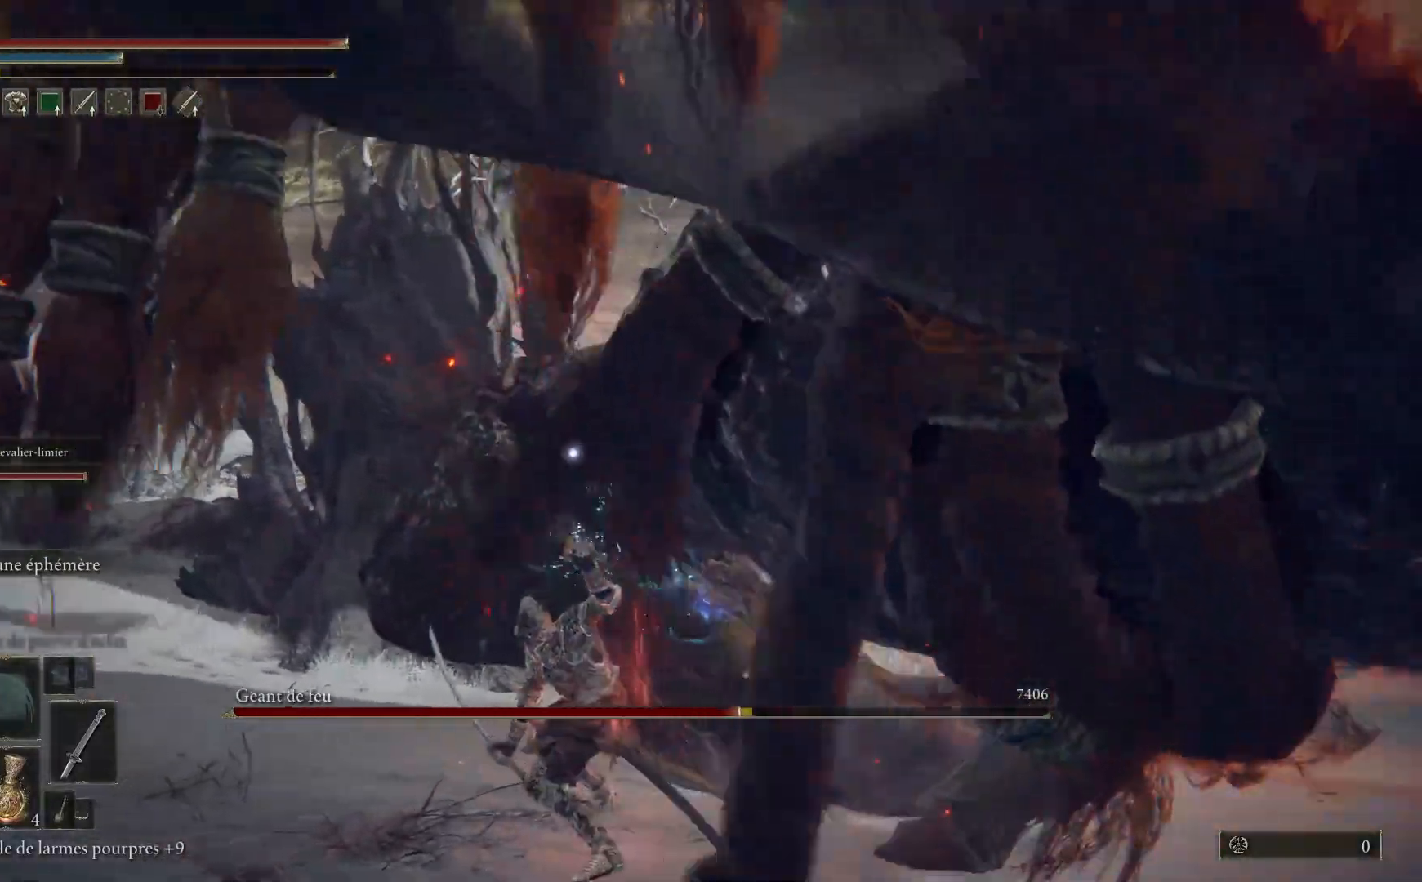
{"buttons": ["L1"], "left_stick": "up-left", "right_stick": "center", "events": [[33, "left_stick", "up-left"], [83, "L1", "down"], [217, "L1", "up"], [300, "L1", "down"], [417, "L1", "up"], [500, "L1", "down"]]}
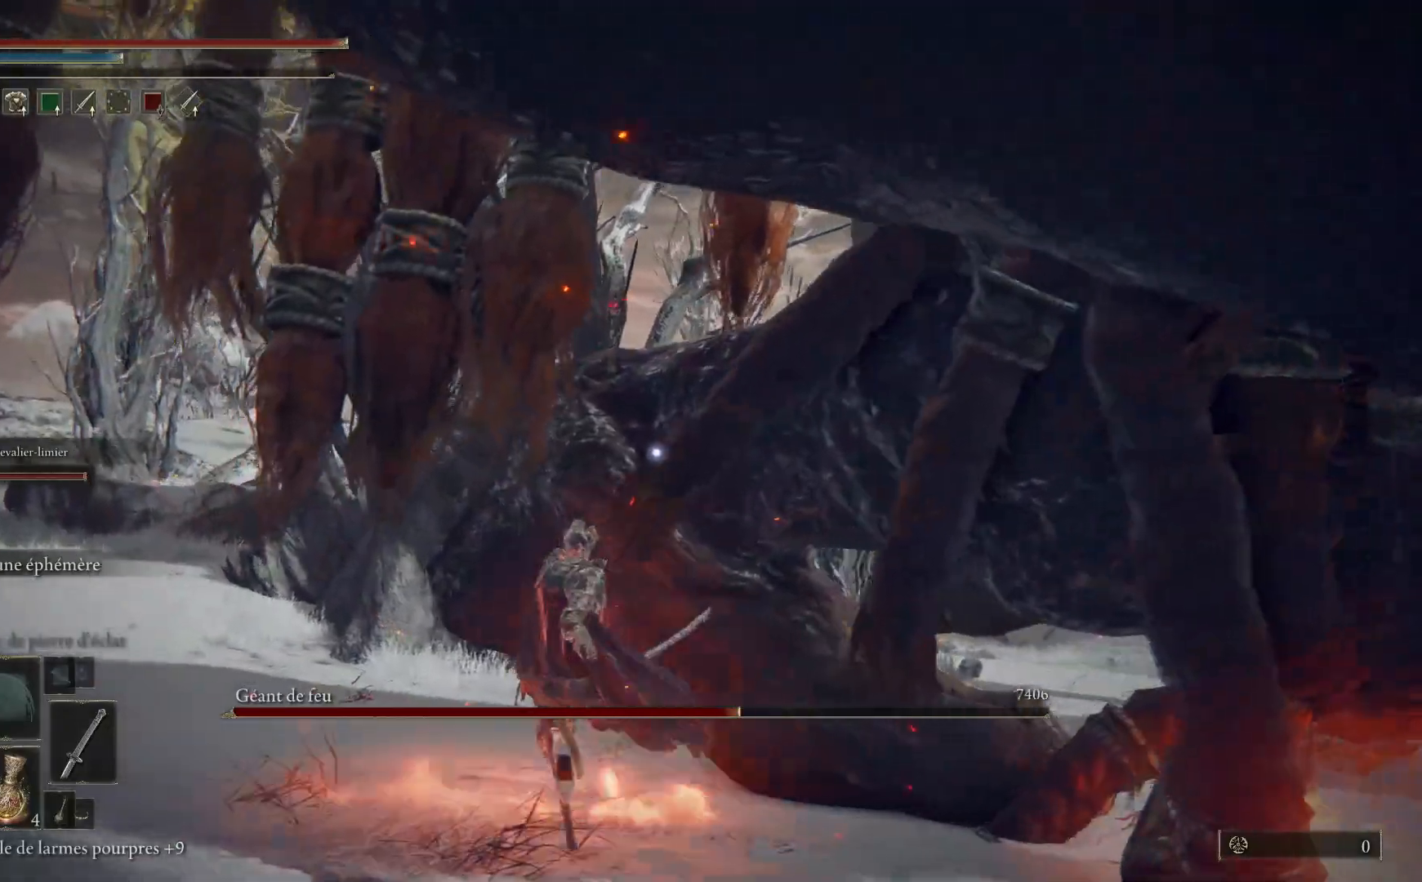
{"buttons": ["B"], "left_stick": "left", "right_stick": "center", "events": [[133, "L1", "up"], [233, "L1", "down"], [350, "L1", "up"], [450, "B", "down"], [483, "left_stick", "left"]]}
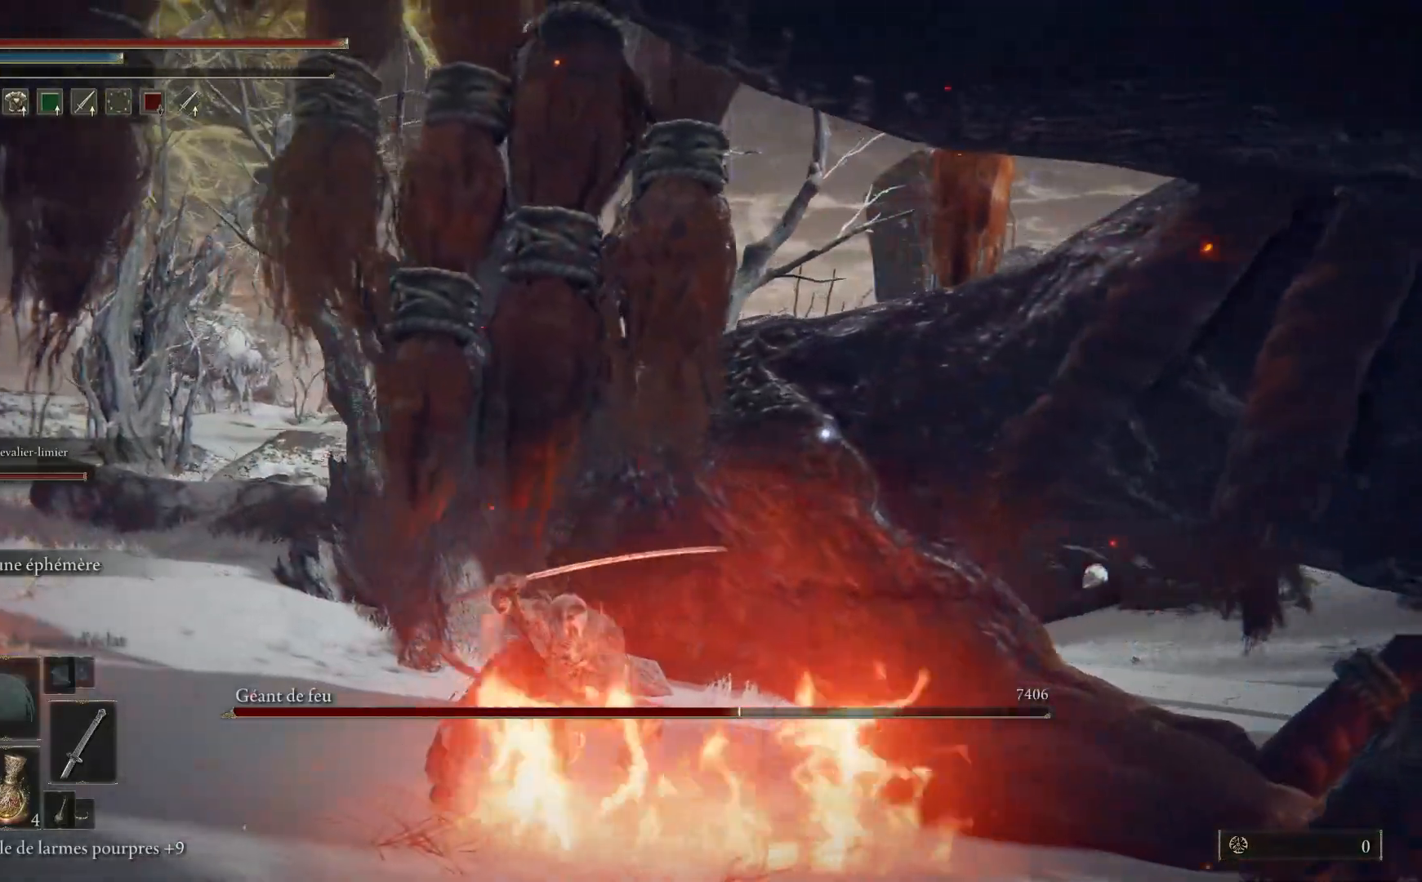
{"buttons": ["B"], "left_stick": "up-left", "right_stick": "center", "events": [[67, "B", "up"], [150, "B", "down"], [250, "B", "up"], [250, "left_stick", "up-left"], [317, "B", "down"], [400, "B", "up"], [467, "B", "down"]]}
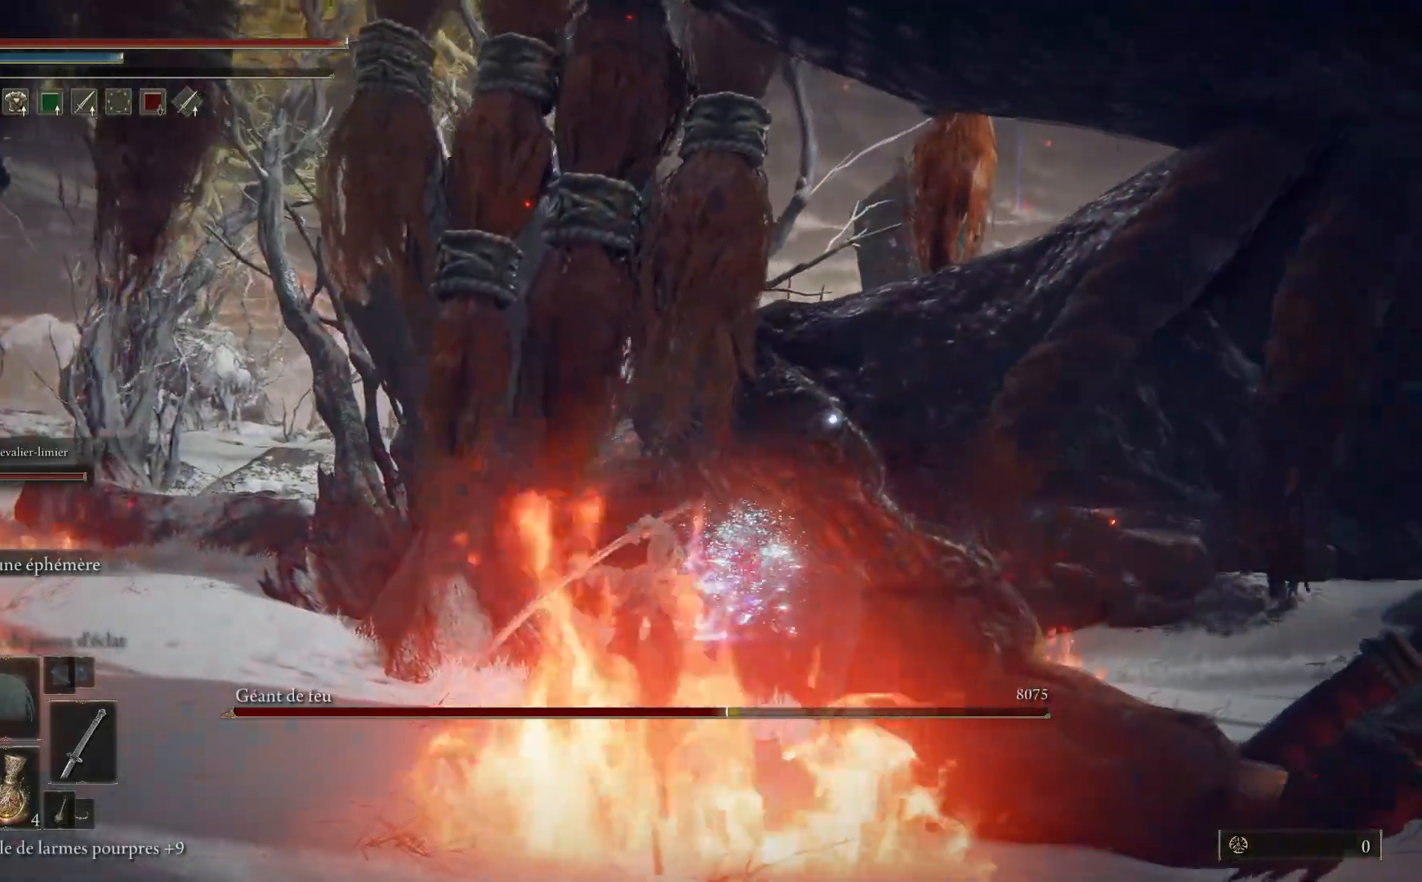
{"buttons": ["B"], "left_stick": "up-left", "right_stick": "center", "events": [[50, "B", "up"], [117, "B", "down"], [217, "B", "up"], [283, "B", "down"], [367, "B", "up"], [450, "B", "down"]]}
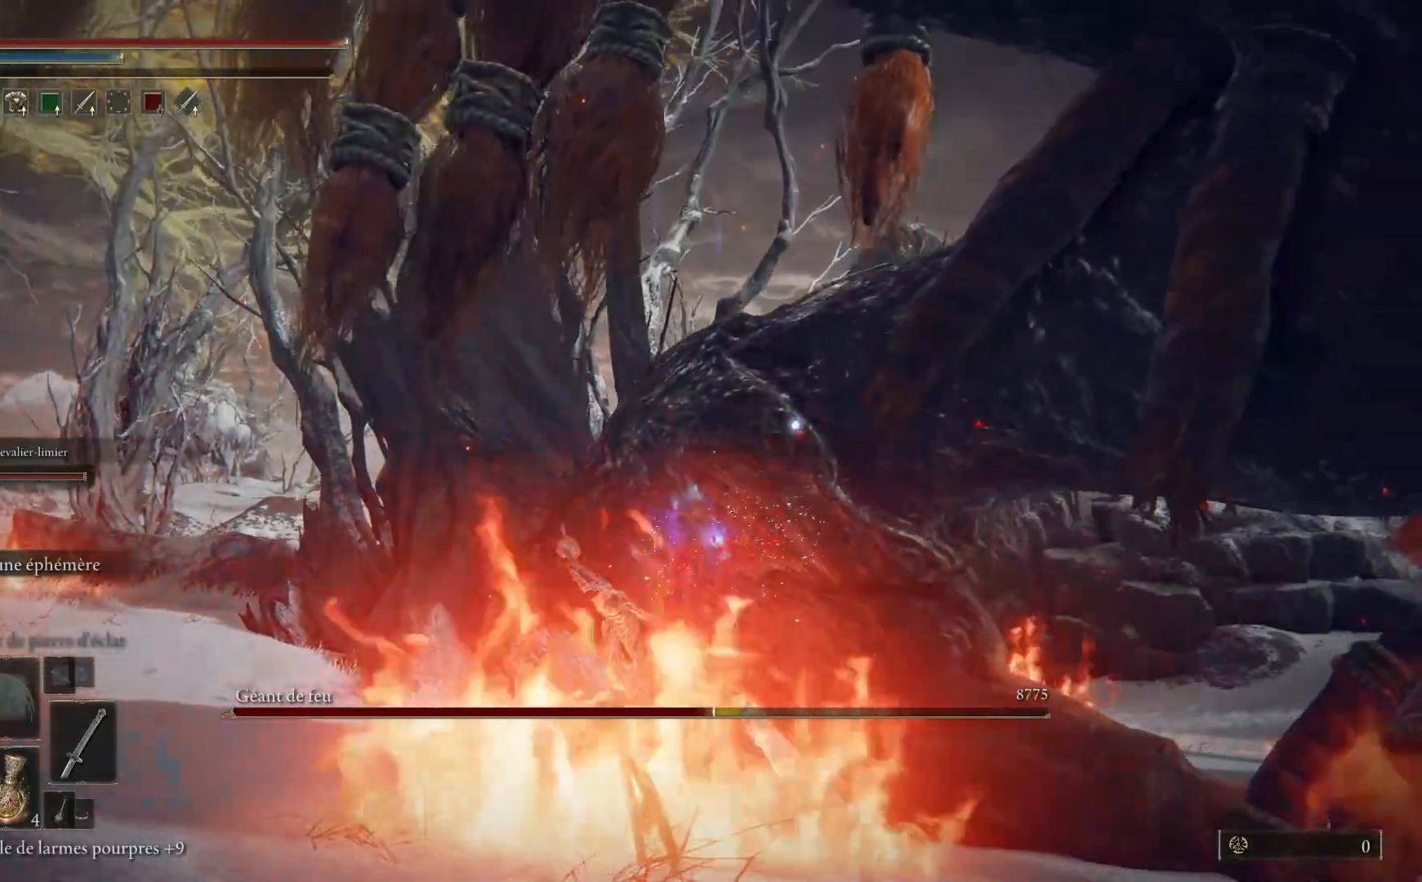
{"buttons": ["B"], "left_stick": "up-left", "right_stick": "center", "events": [[67, "B", "up"], [117, "B", "down"], [233, "B", "up"], [283, "B", "down"], [400, "B", "up"], [467, "B", "down"]]}
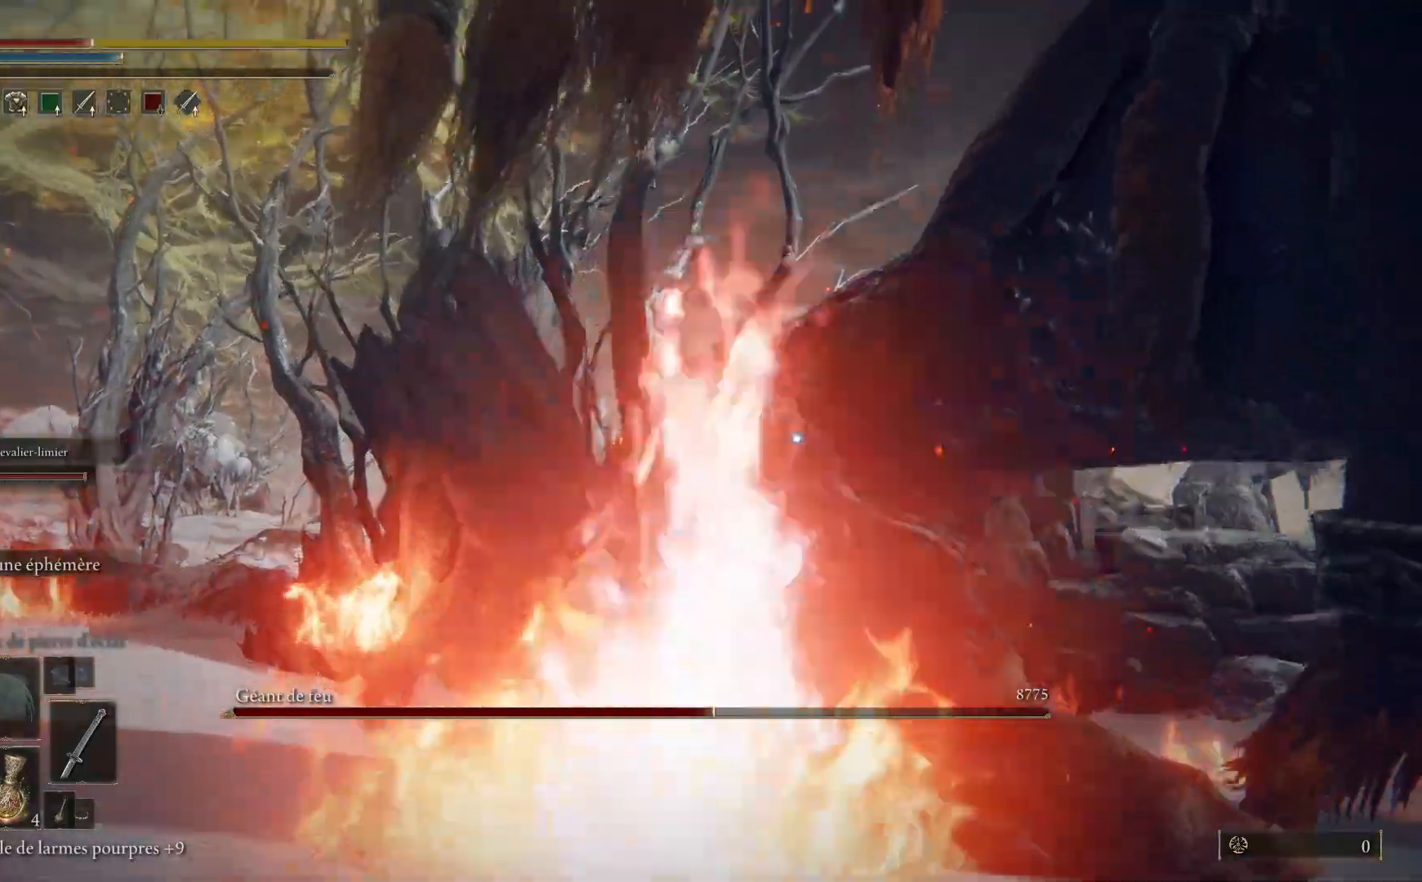
{"buttons": [], "left_stick": "up-left", "right_stick": "center", "events": [[83, "B", "up"], [150, "B", "down"], [267, "B", "up"], [350, "B", "down"], [483, "B", "up"]]}
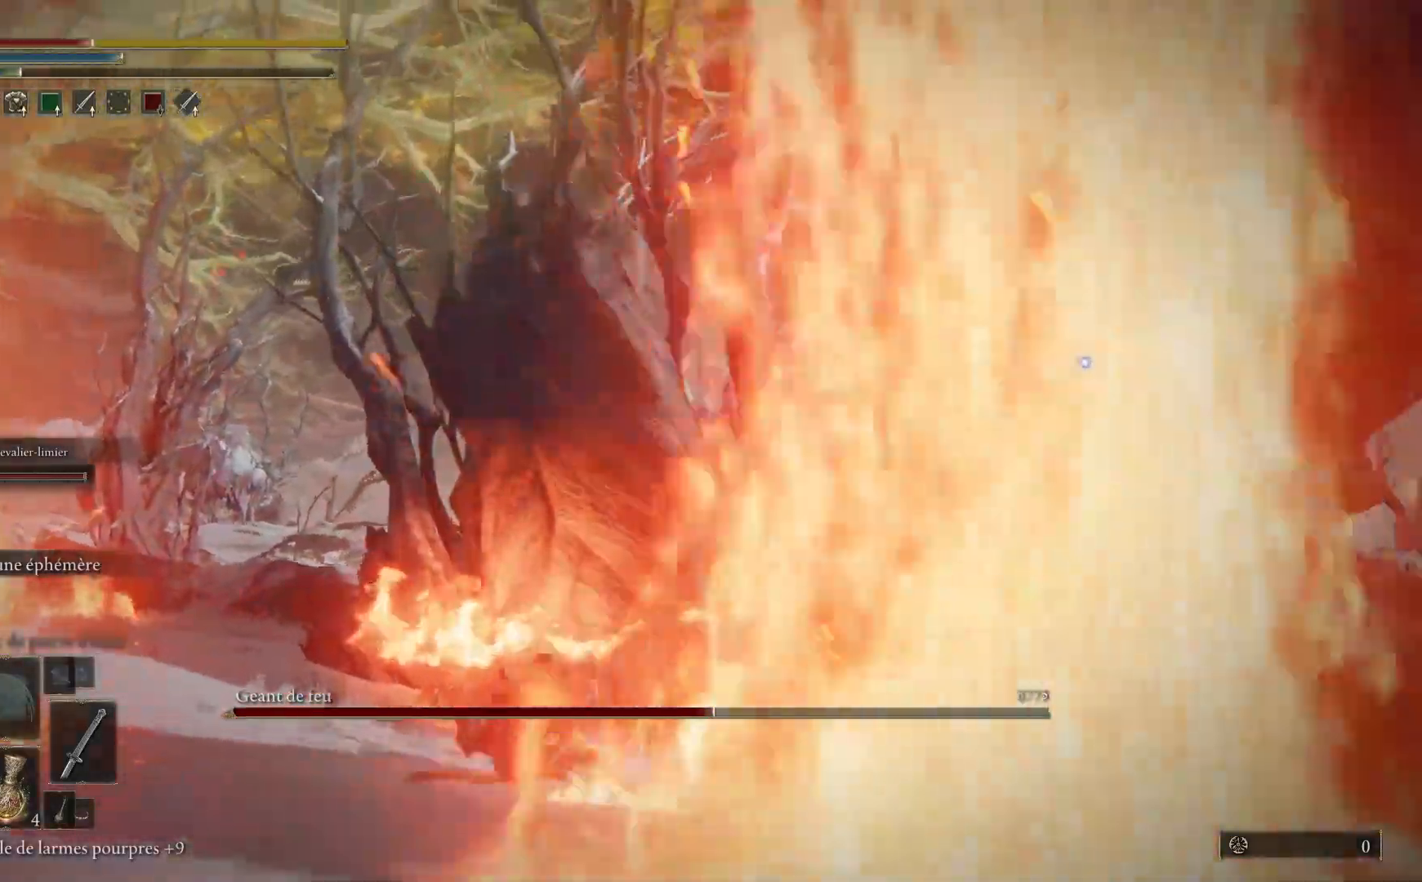
{"buttons": [], "left_stick": "up", "right_stick": "down-right", "events": [[83, "B", "down"], [217, "B", "up"], [350, "left_stick", "up"], [483, "right_stick", "down-right"]]}
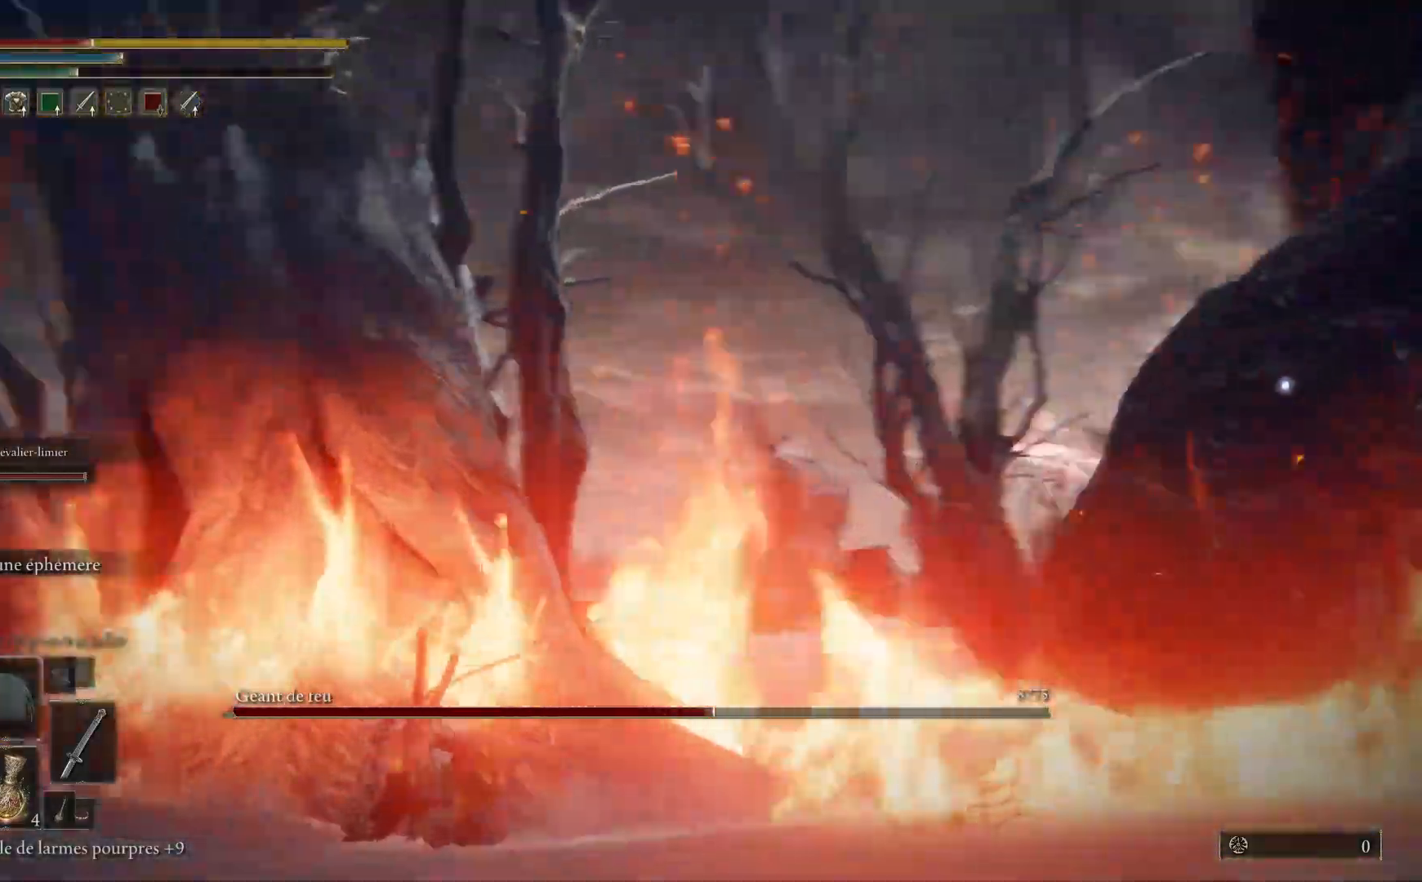
{"buttons": [], "left_stick": "up-right", "right_stick": "center", "events": [[83, "left_stick", "up-right"], [400, "right_stick", "center"]]}
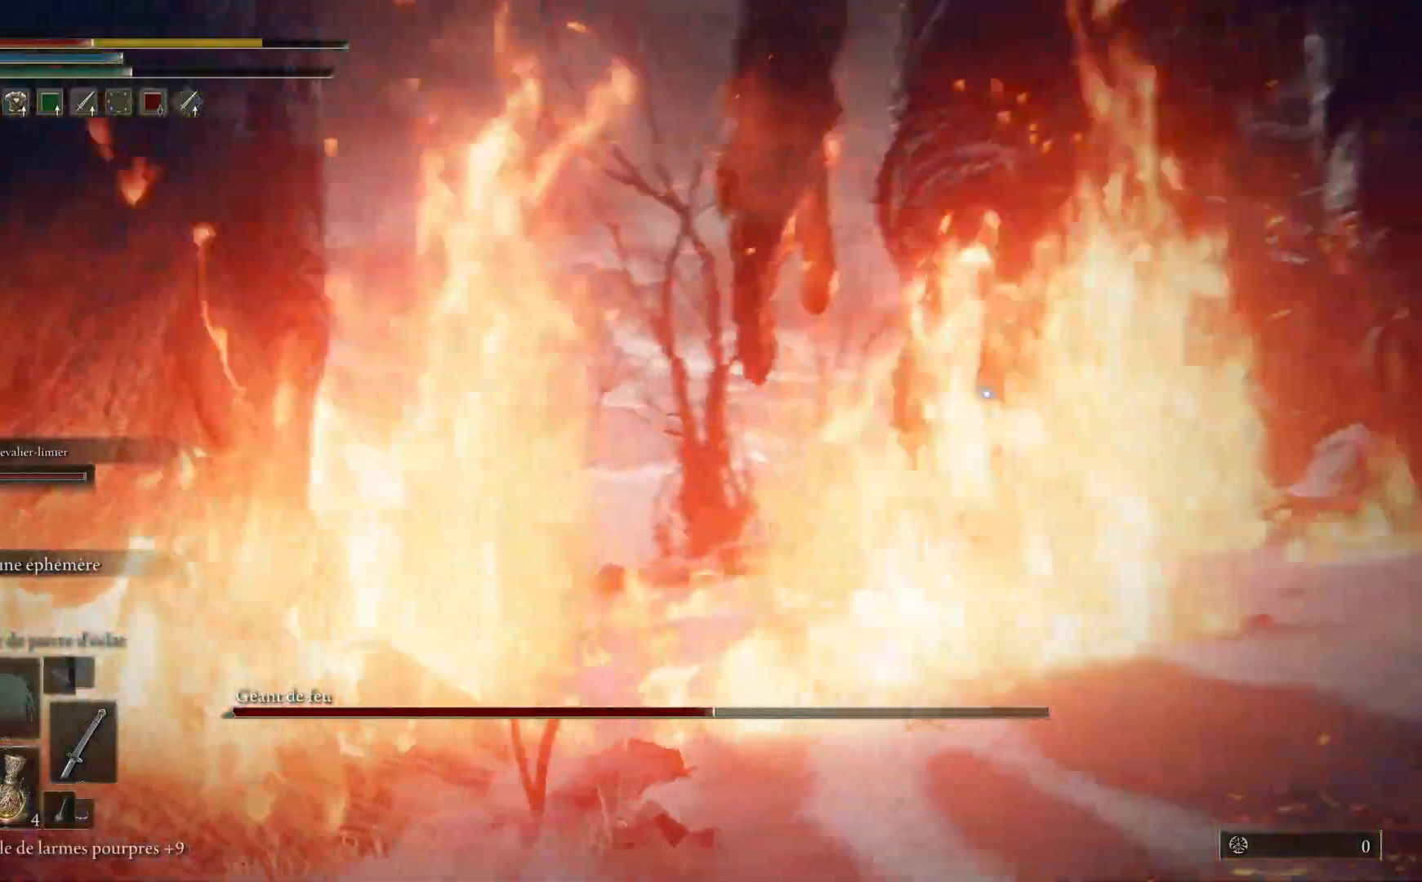
{"buttons": ["B"], "left_stick": "down-right", "right_stick": "center", "events": [[83, "left_stick", "down-right"], [483, "B", "down"]]}